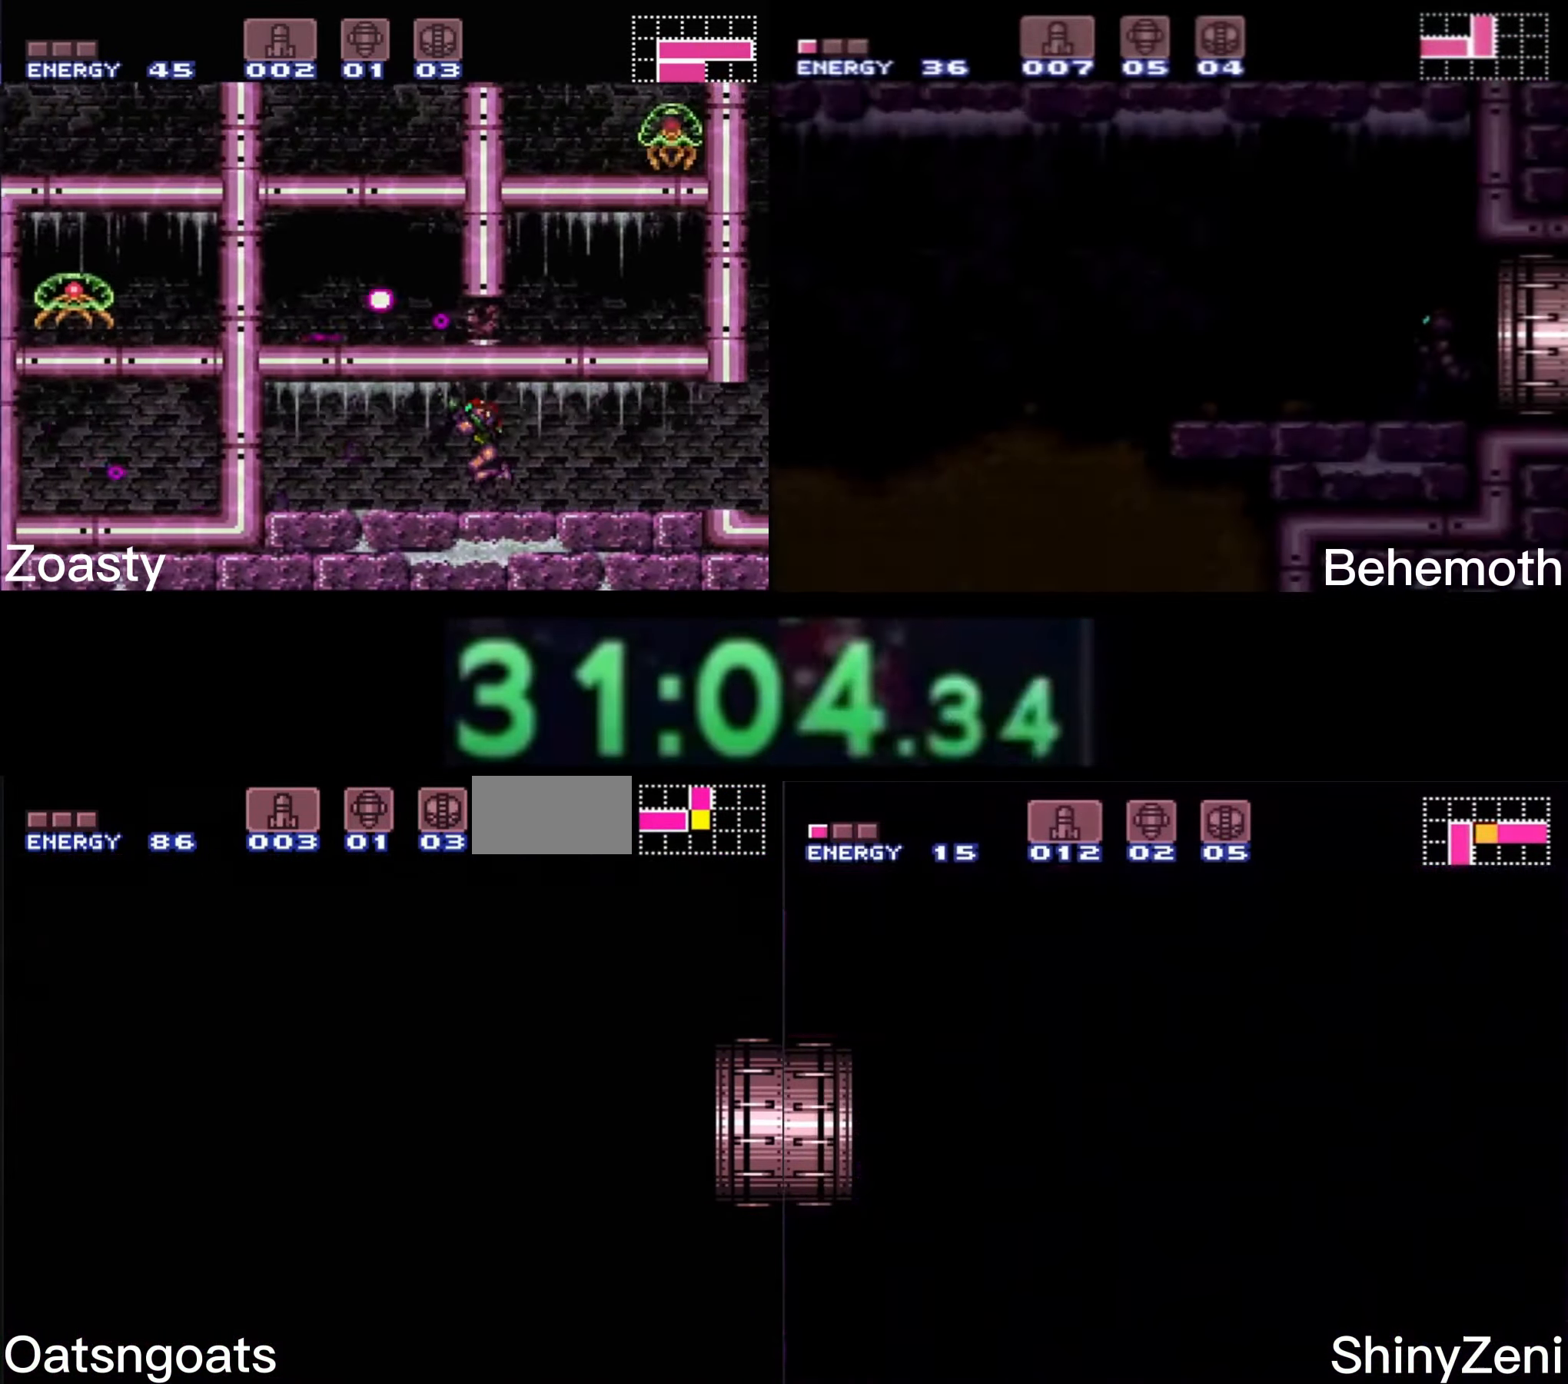
Gameplay with a controller (Nintendo layout); each line is a JSON object with the inputs held at the frame after it. "events" lists button and stick changes between this image and that frame as [ms after this image, input, new state], when the widget could be followed in between. Not read: L3 R3.
{"buttons": ["B", "DPAD_LEFT"], "events": []}
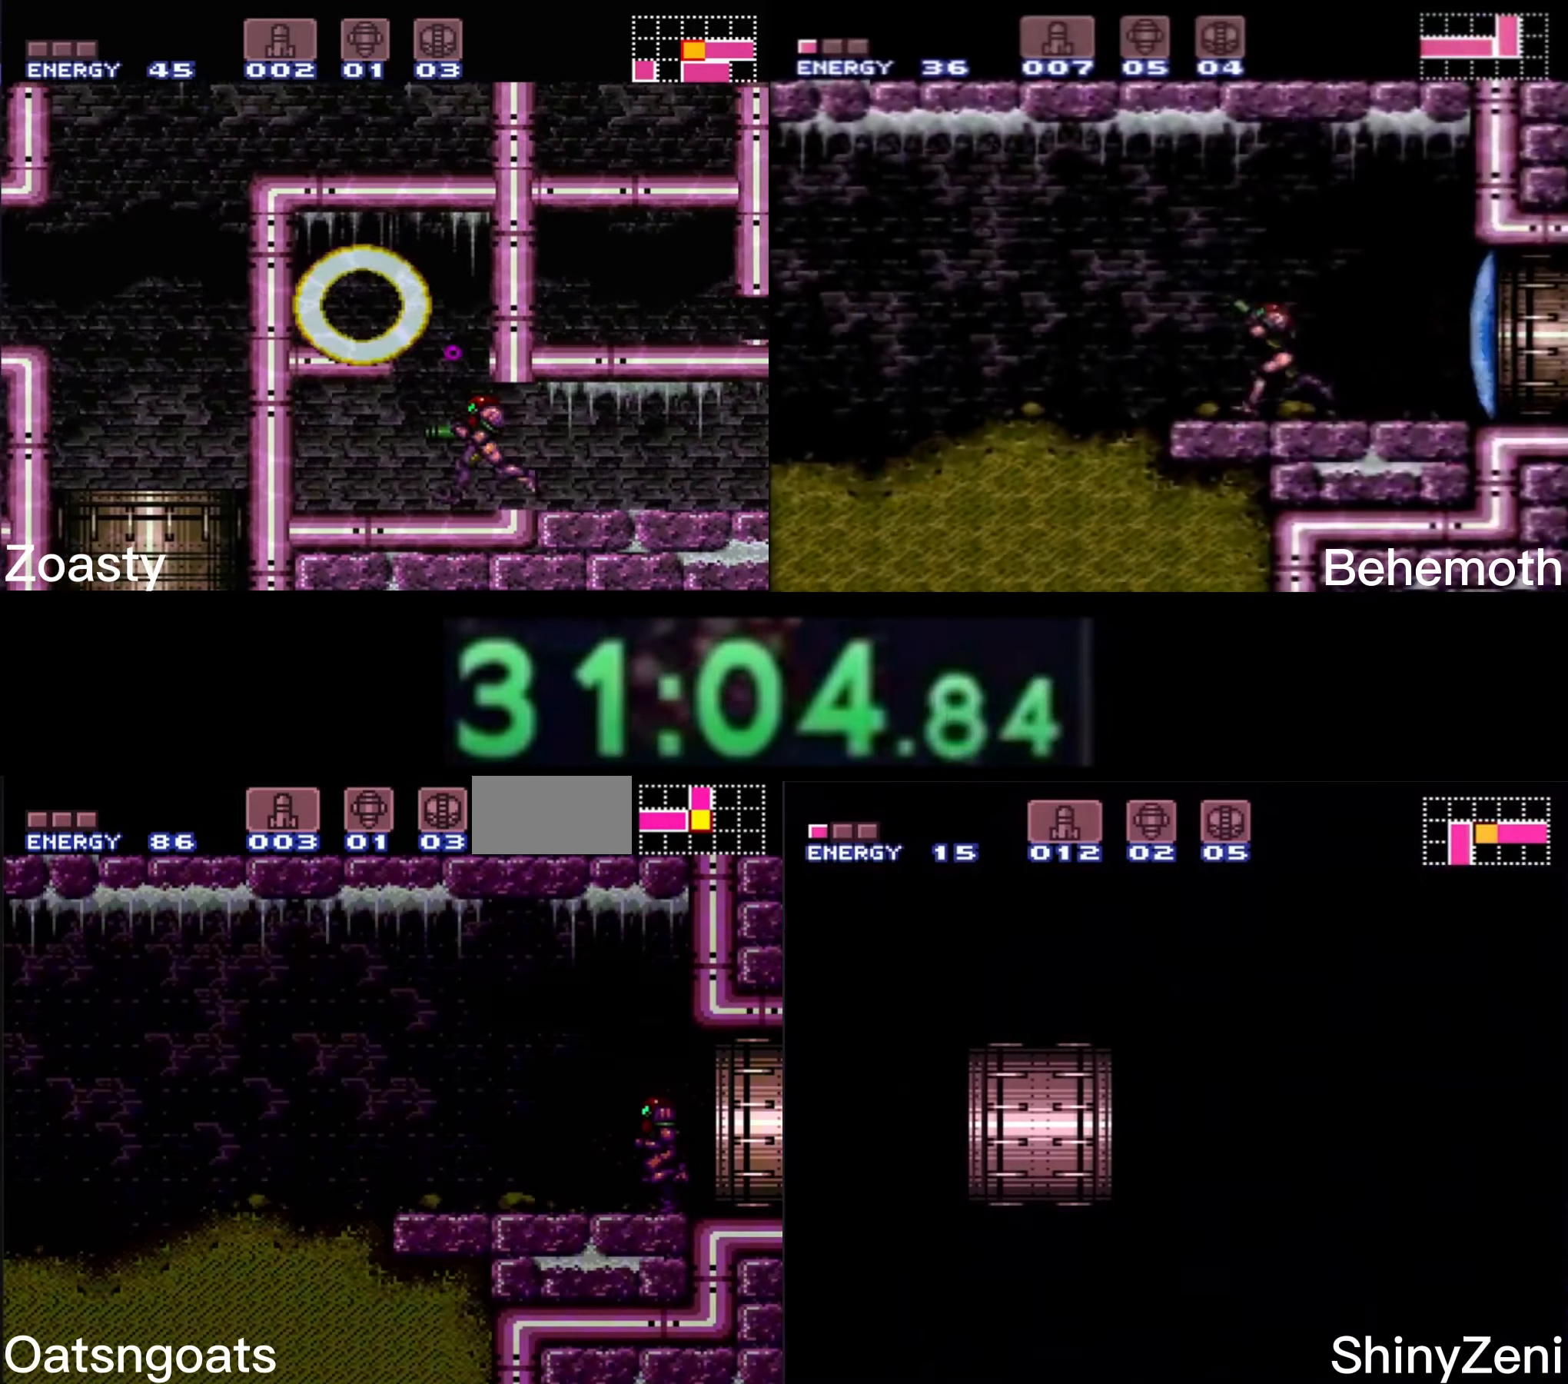
{"buttons": ["B", "DPAD_LEFT"], "events": []}
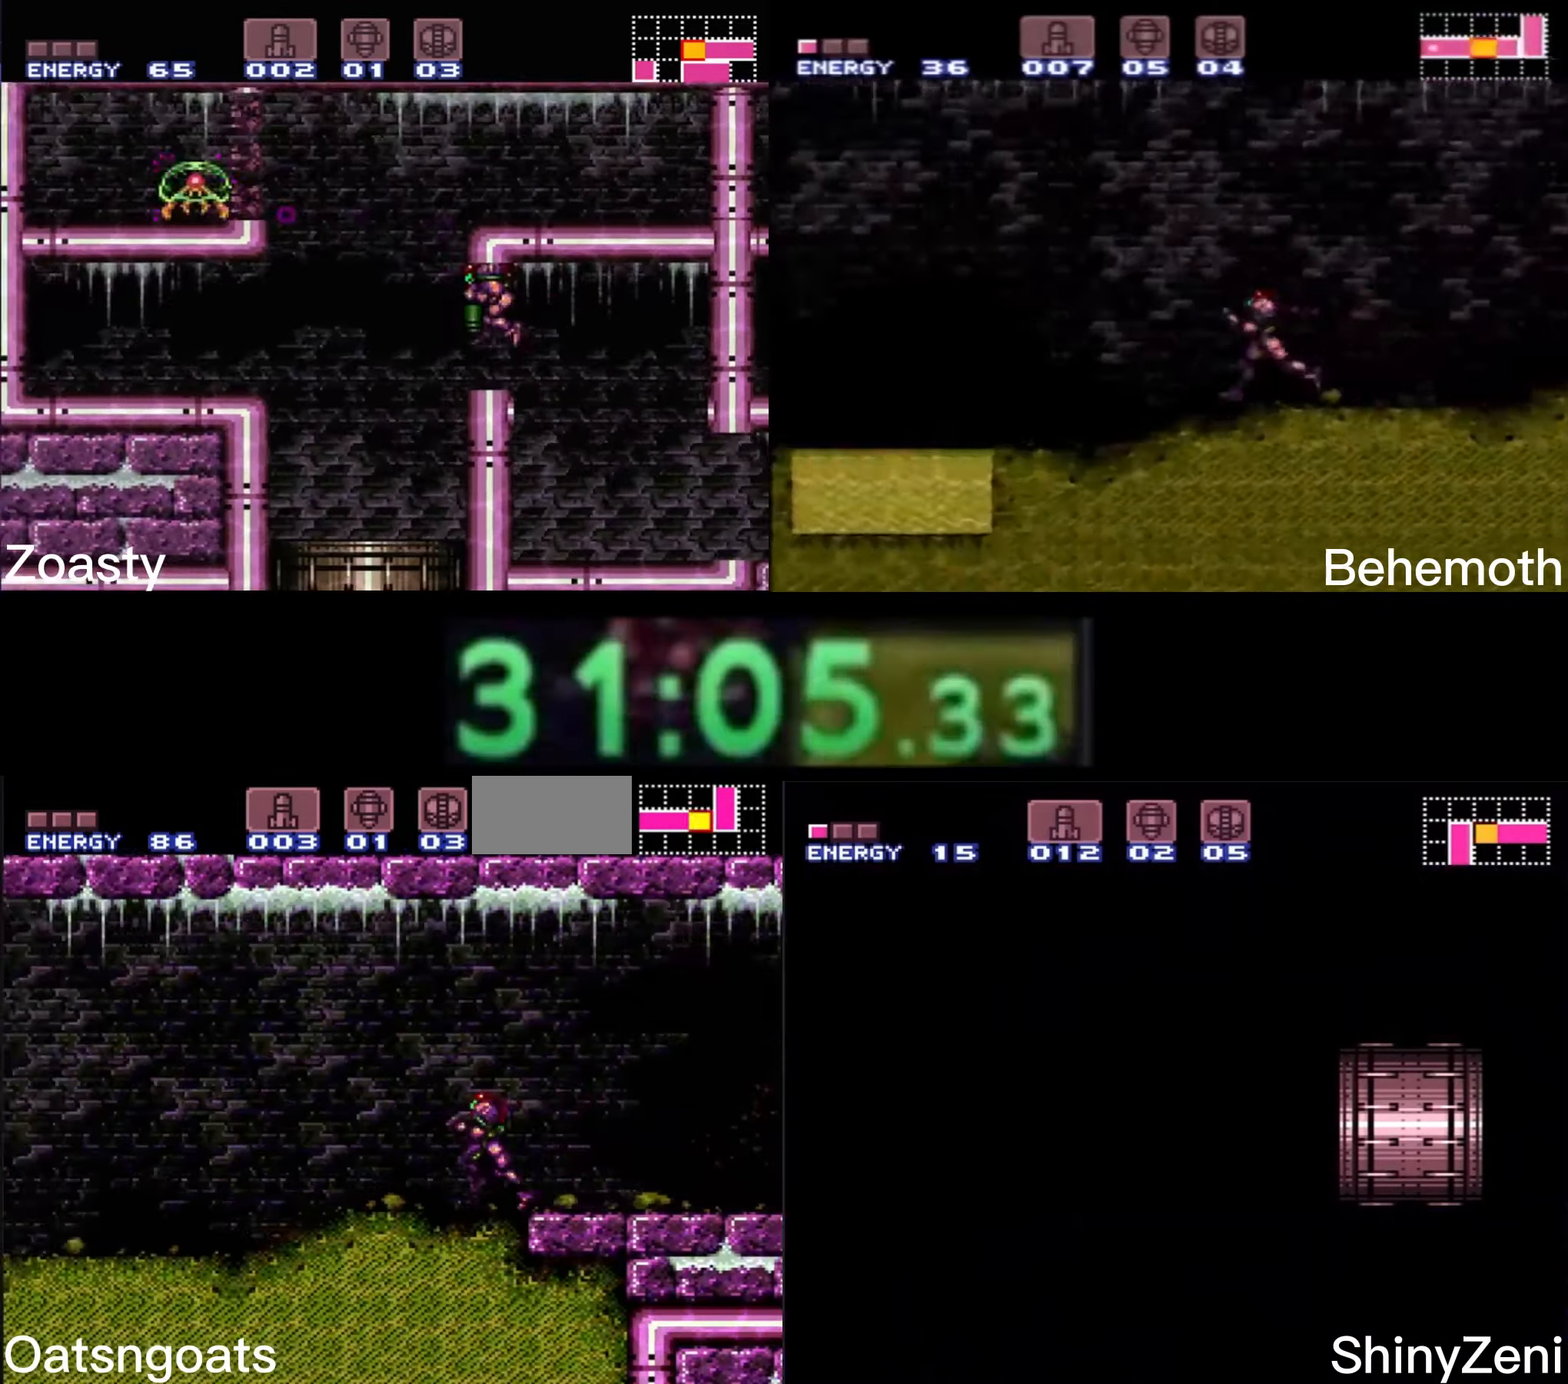
{"buttons": ["B", "DPAD_LEFT"], "events": []}
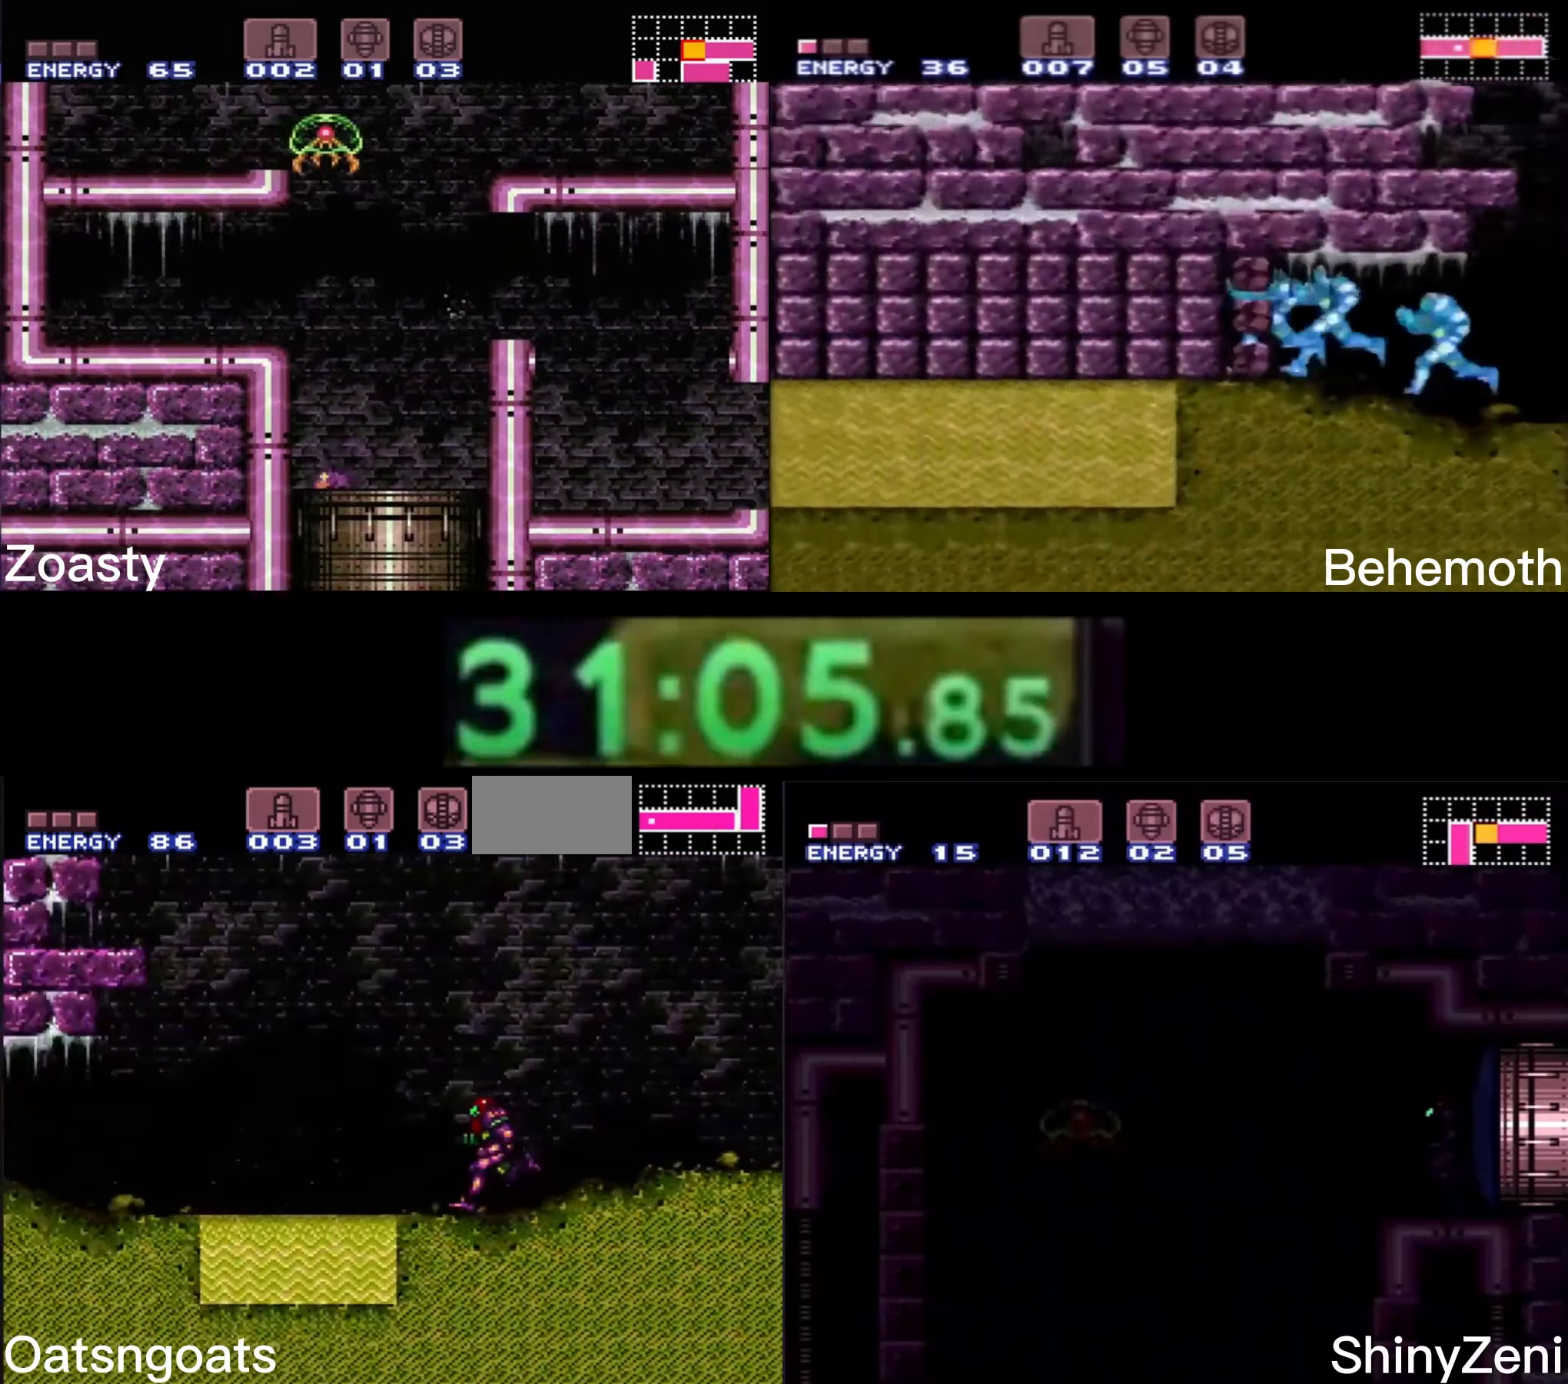
{"buttons": ["B", "DPAD_LEFT"], "events": []}
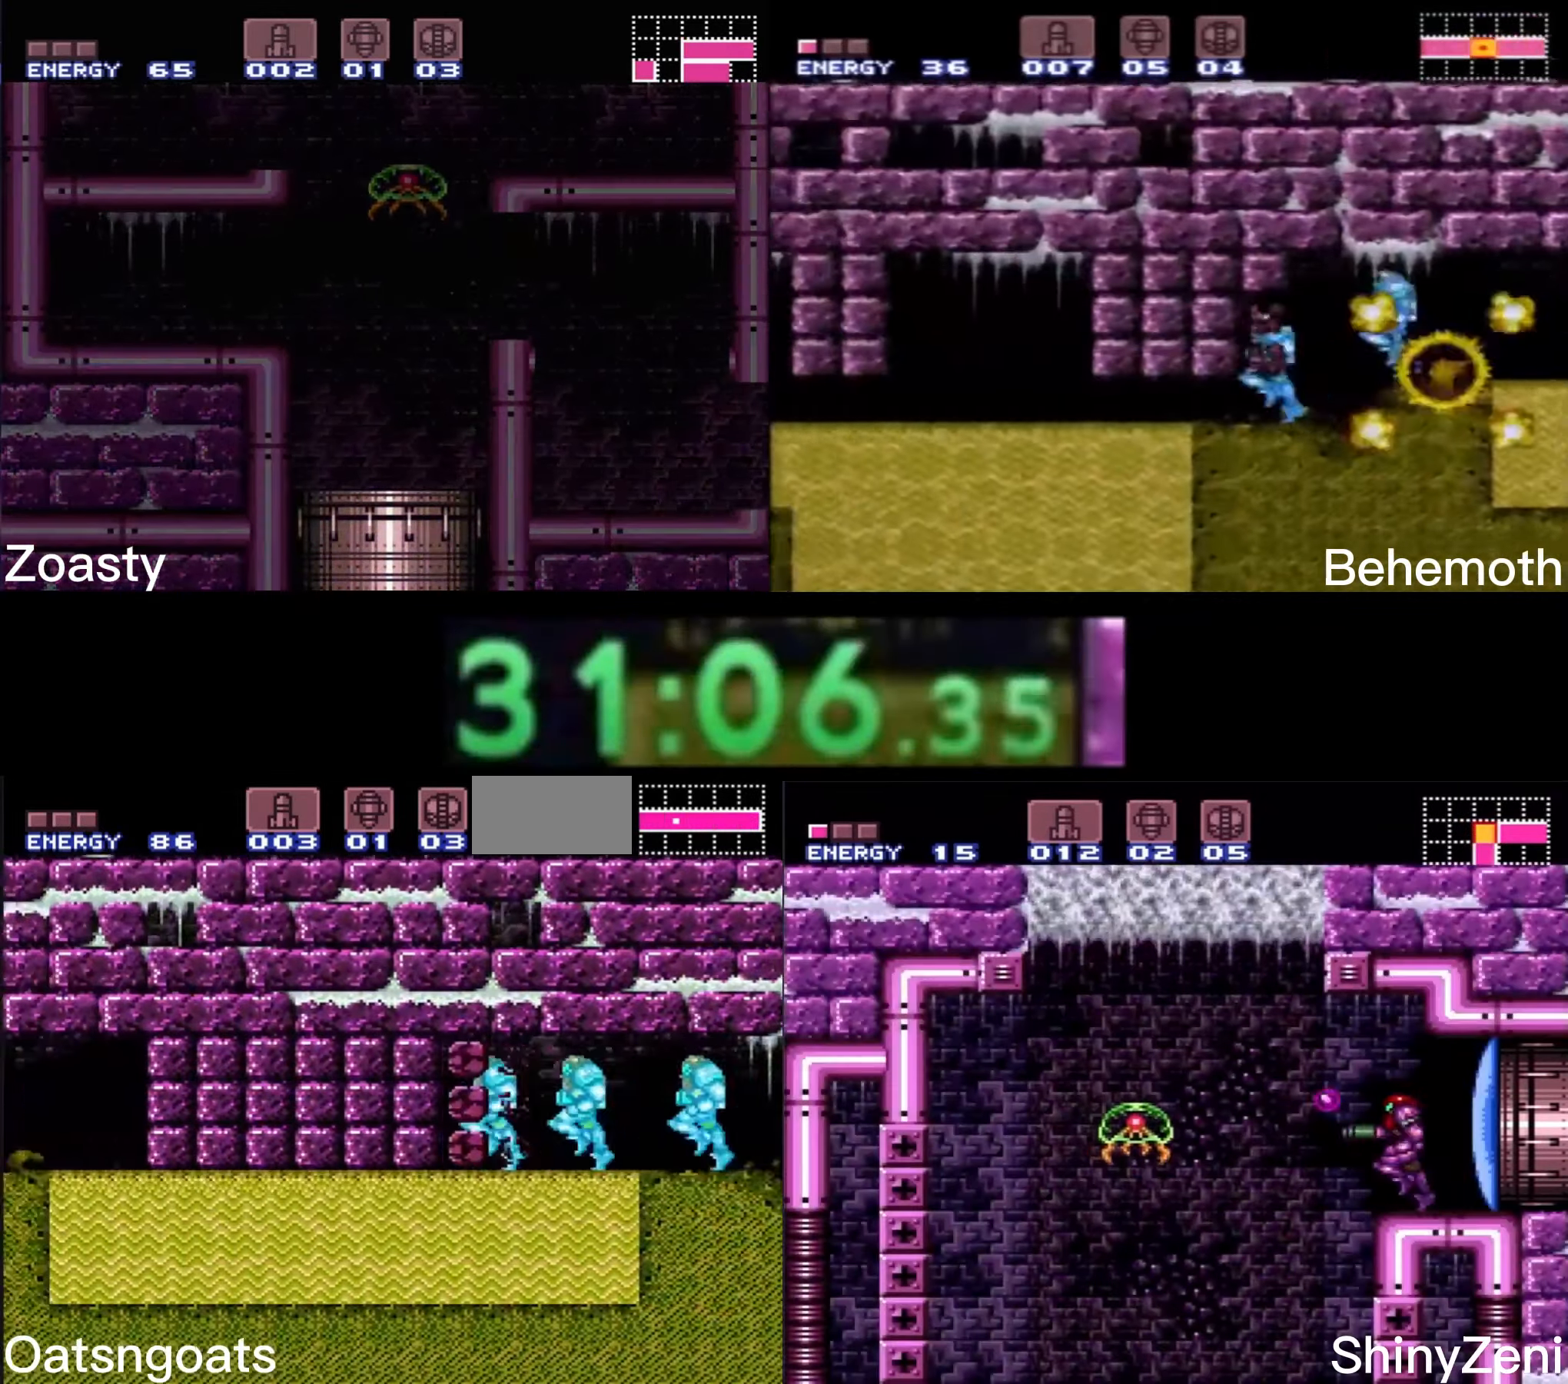
{"buttons": ["B", "DPAD_LEFT"], "events": []}
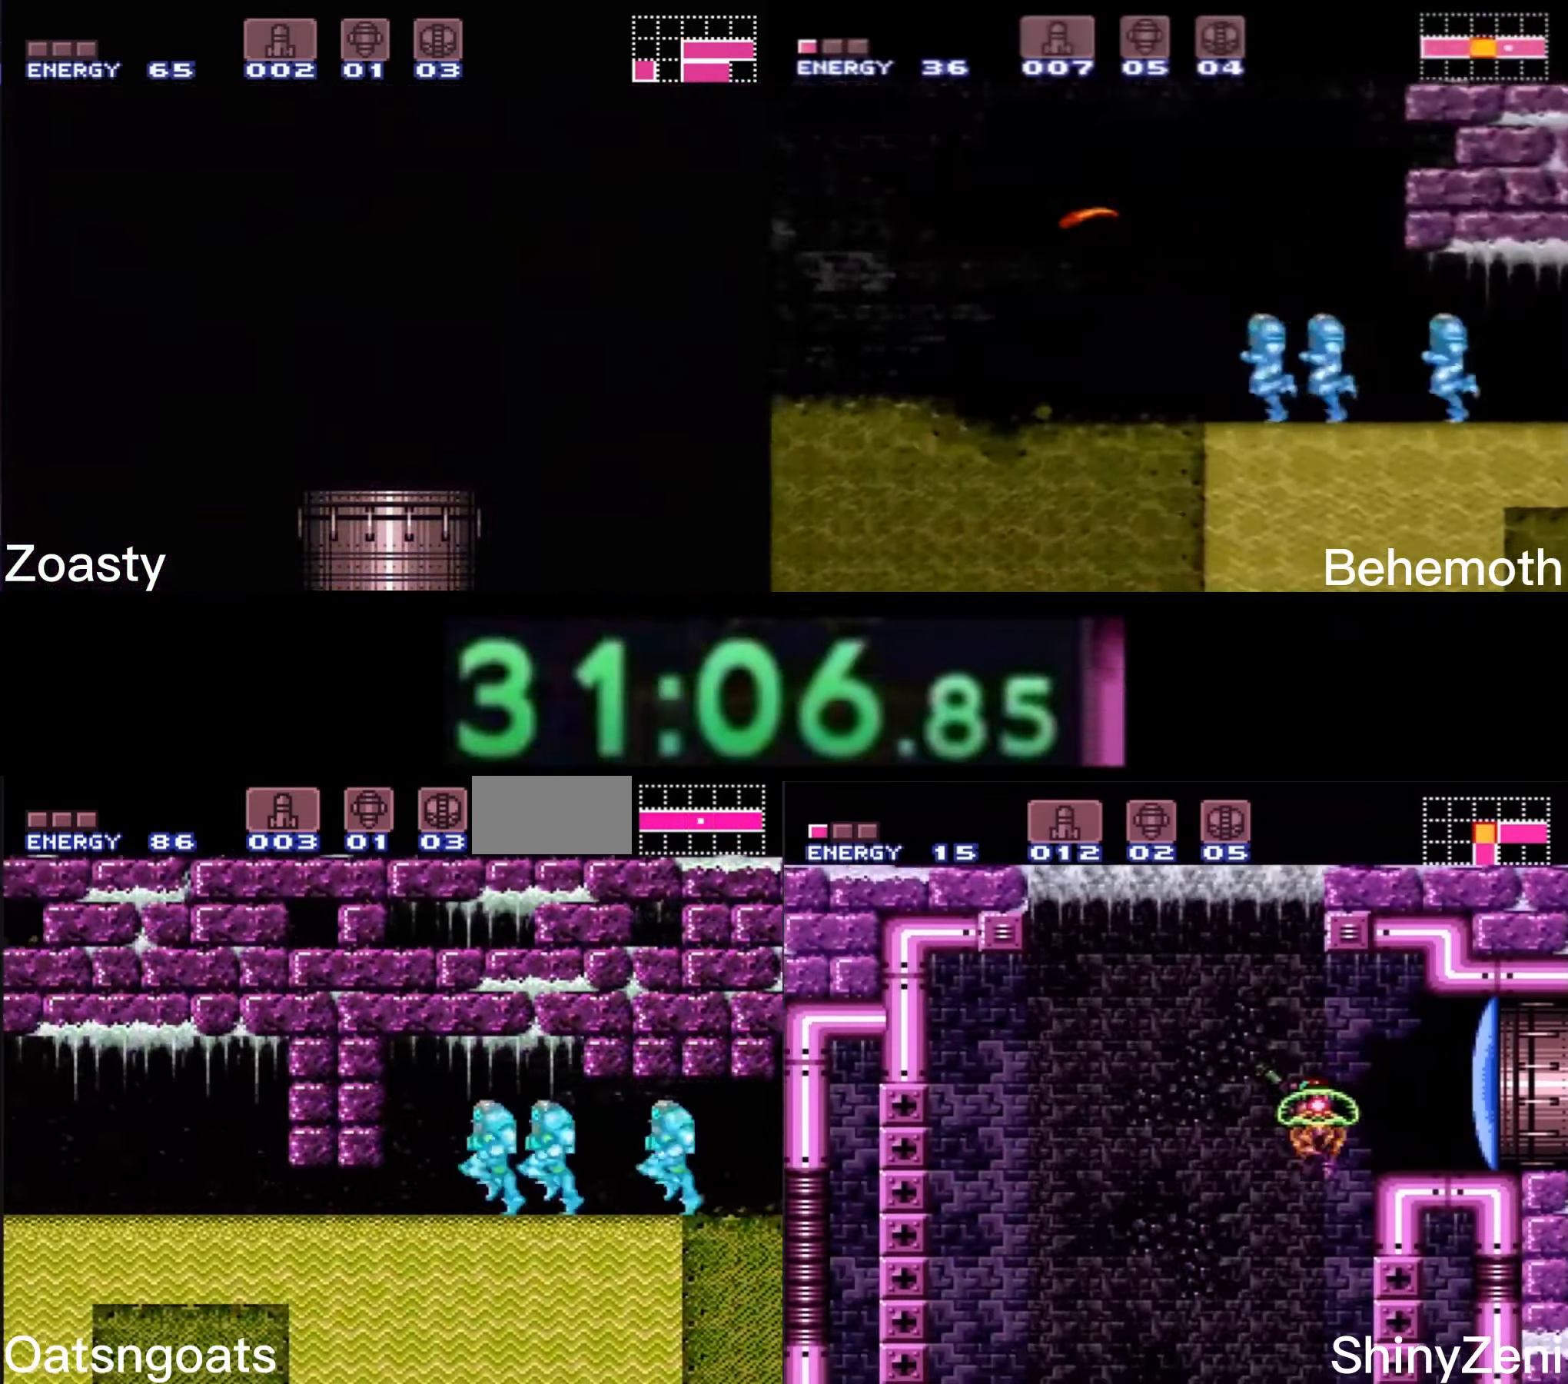
{"buttons": ["B", "DPAD_LEFT"], "events": []}
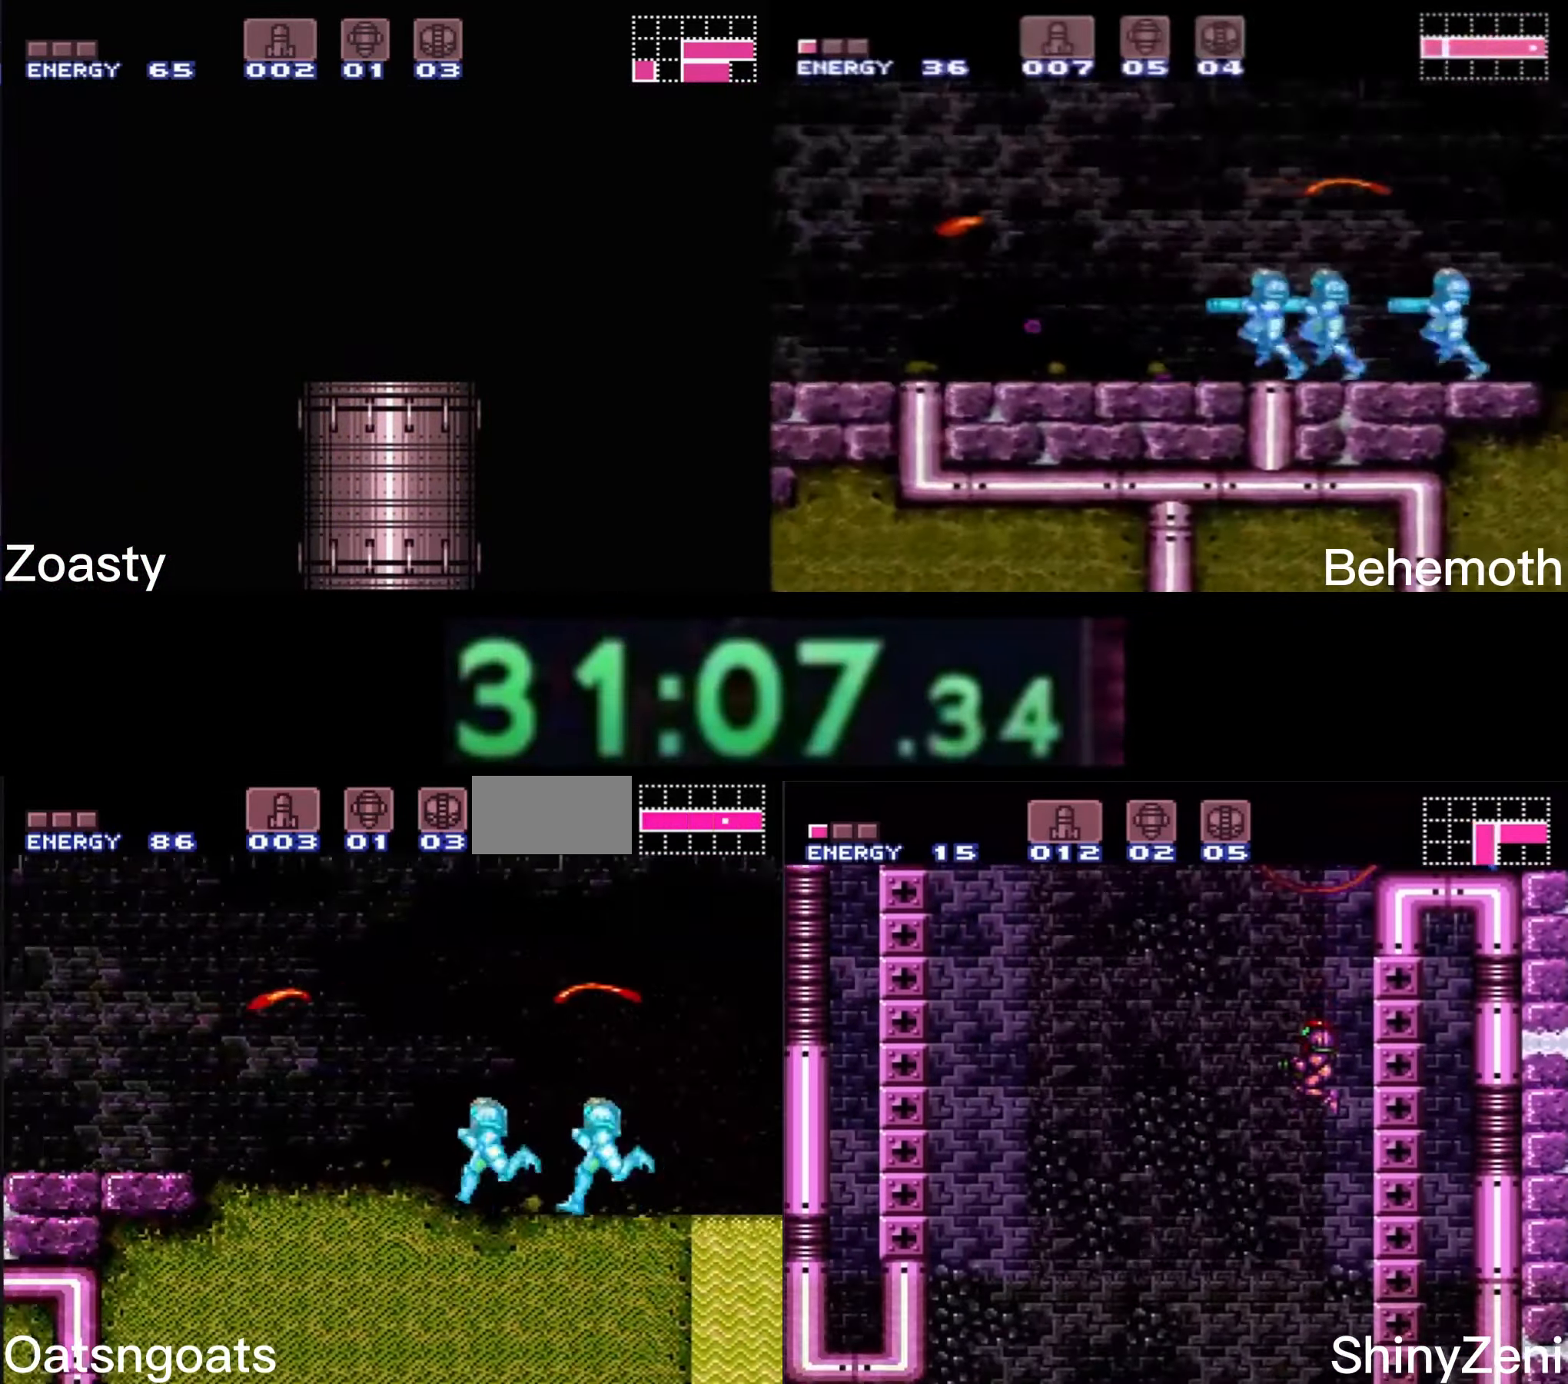
{"buttons": ["B", "DPAD_LEFT"], "events": [[33, "X", "down"], [116, "X", "up"]]}
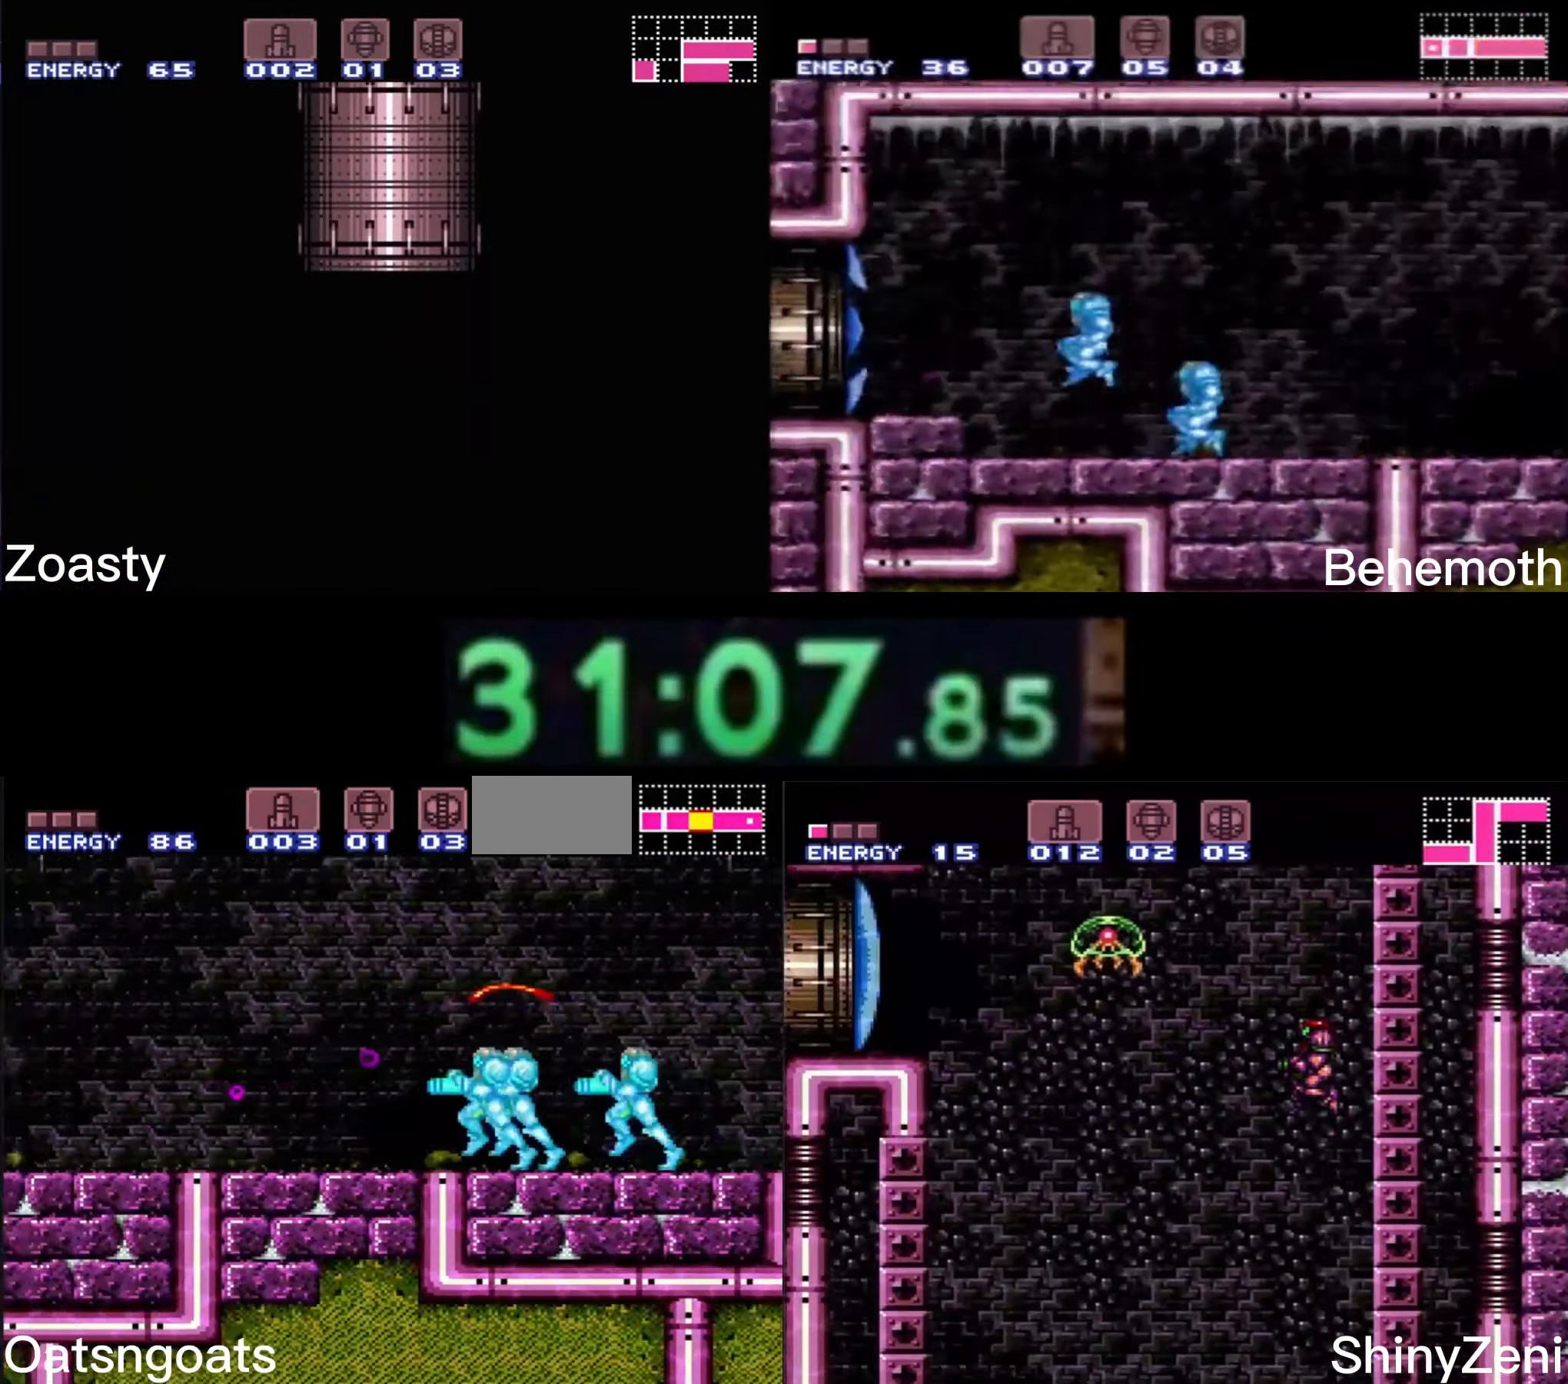
{"buttons": ["B", "DPAD_LEFT"], "events": [[250, "A", "down"], [333, "A", "up"], [333, "B", "up"], [500, "B", "down"]]}
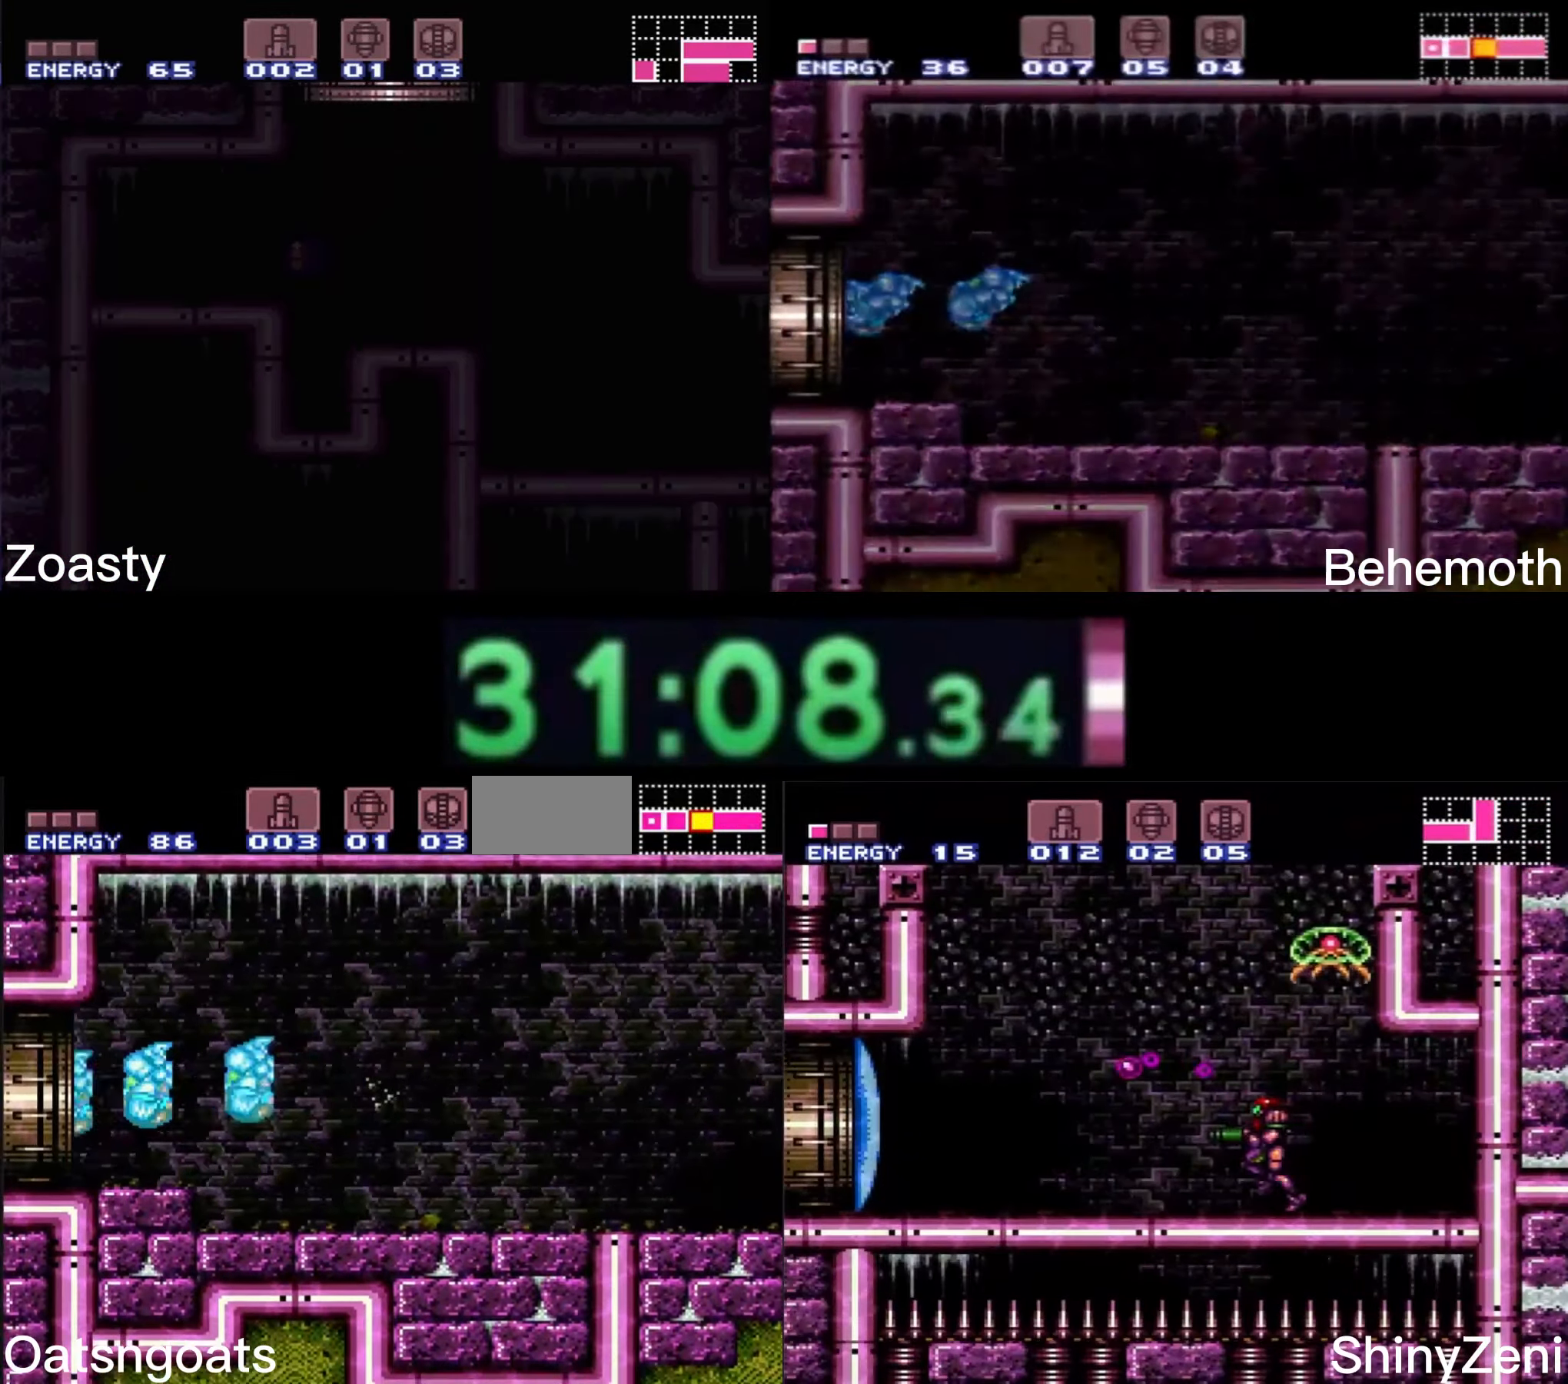
{"buttons": ["B", "DPAD_LEFT"], "events": []}
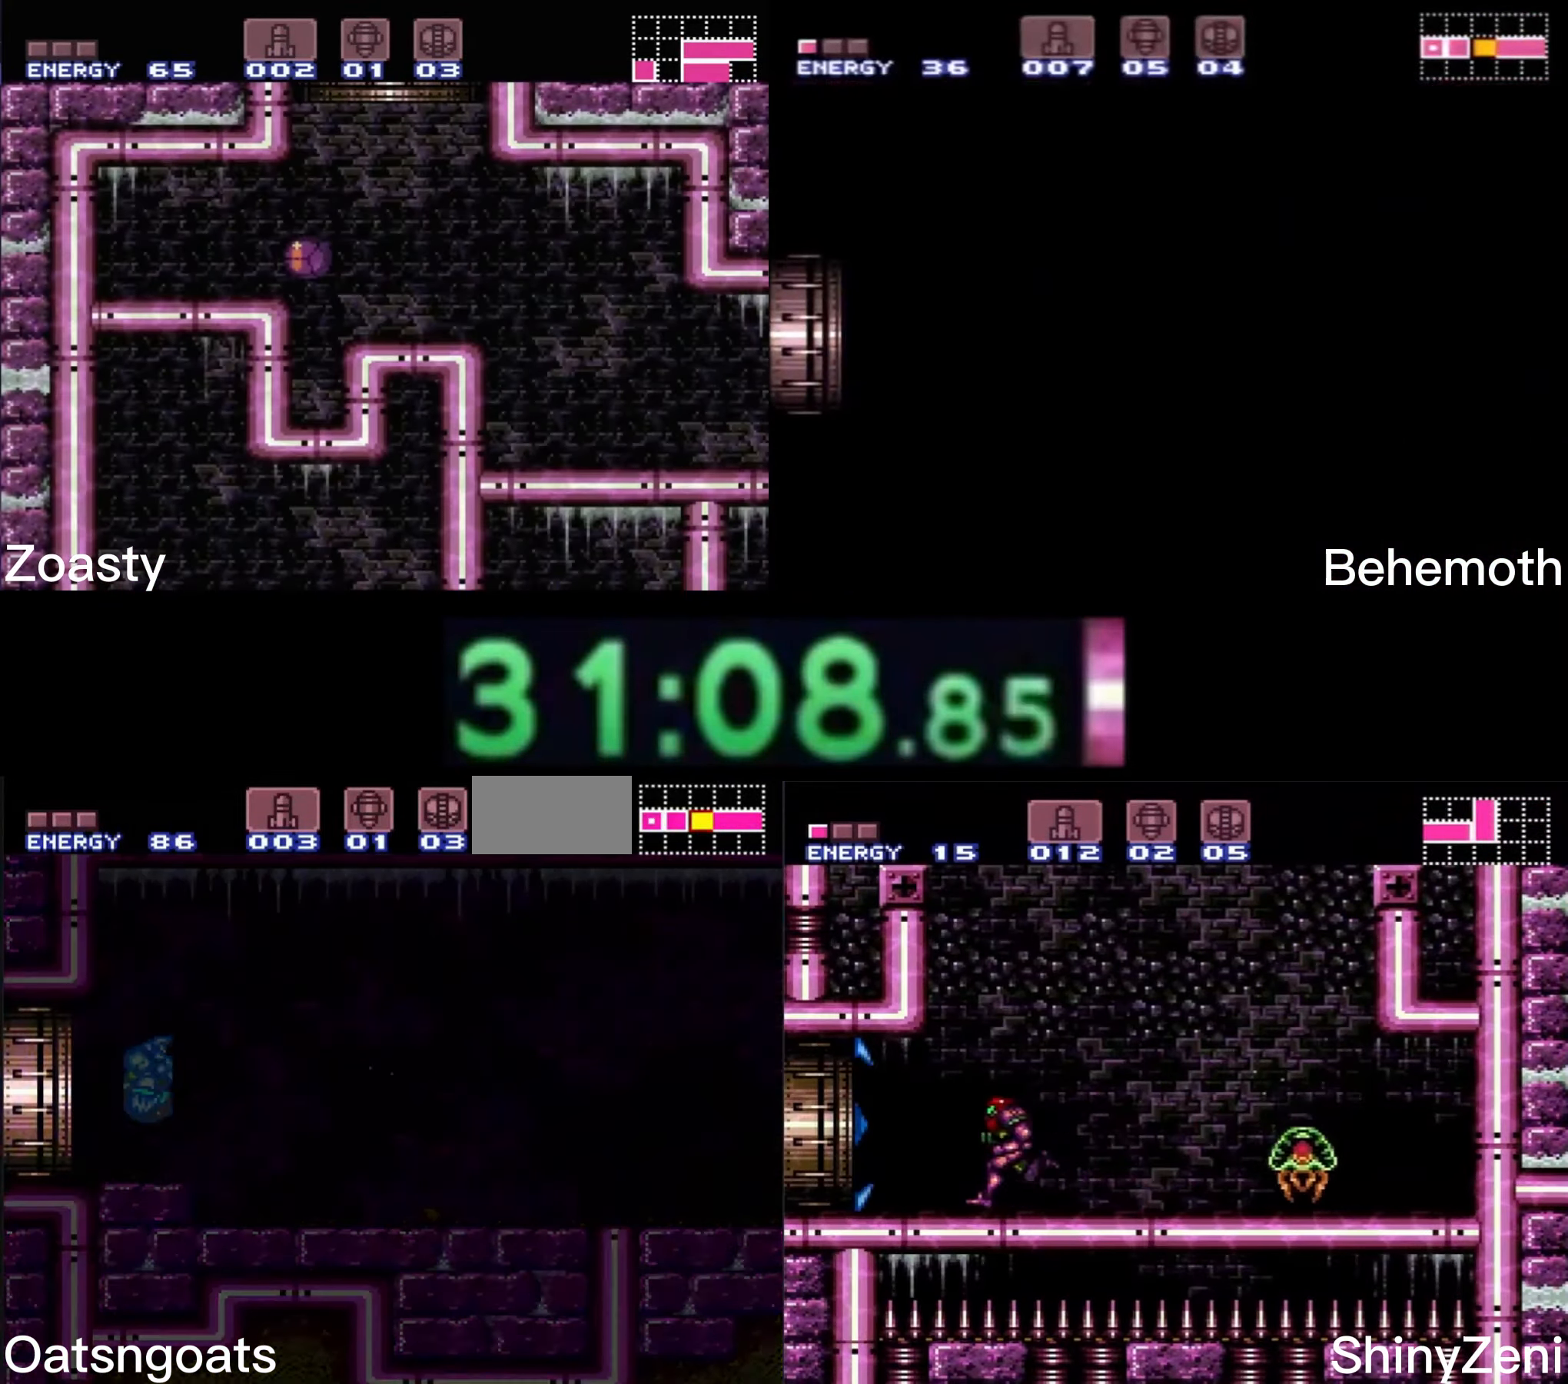
{"buttons": ["B", "DPAD_LEFT"], "events": []}
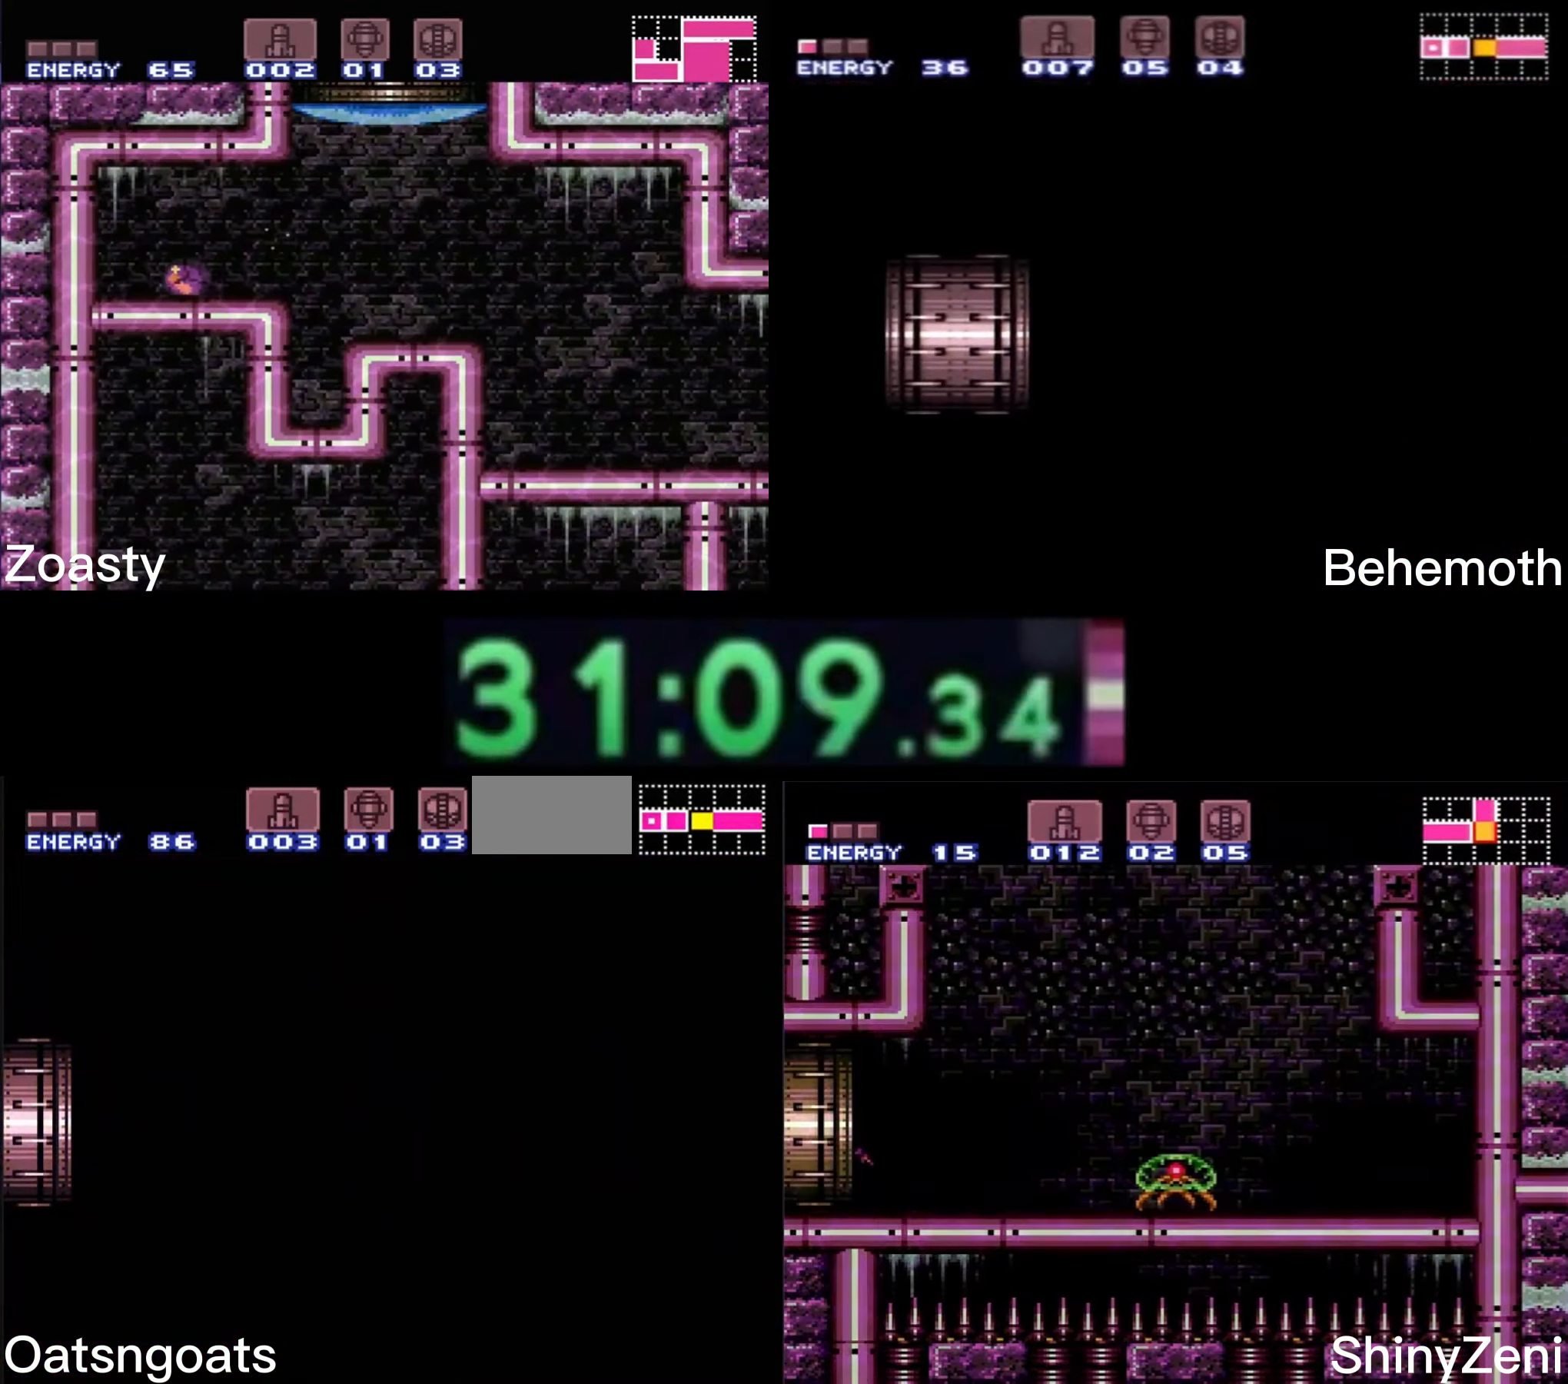
{"buttons": ["B"], "events": [[133, "B", "up"], [150, "B", "down"], [350, "DPAD_LEFT", "up"]]}
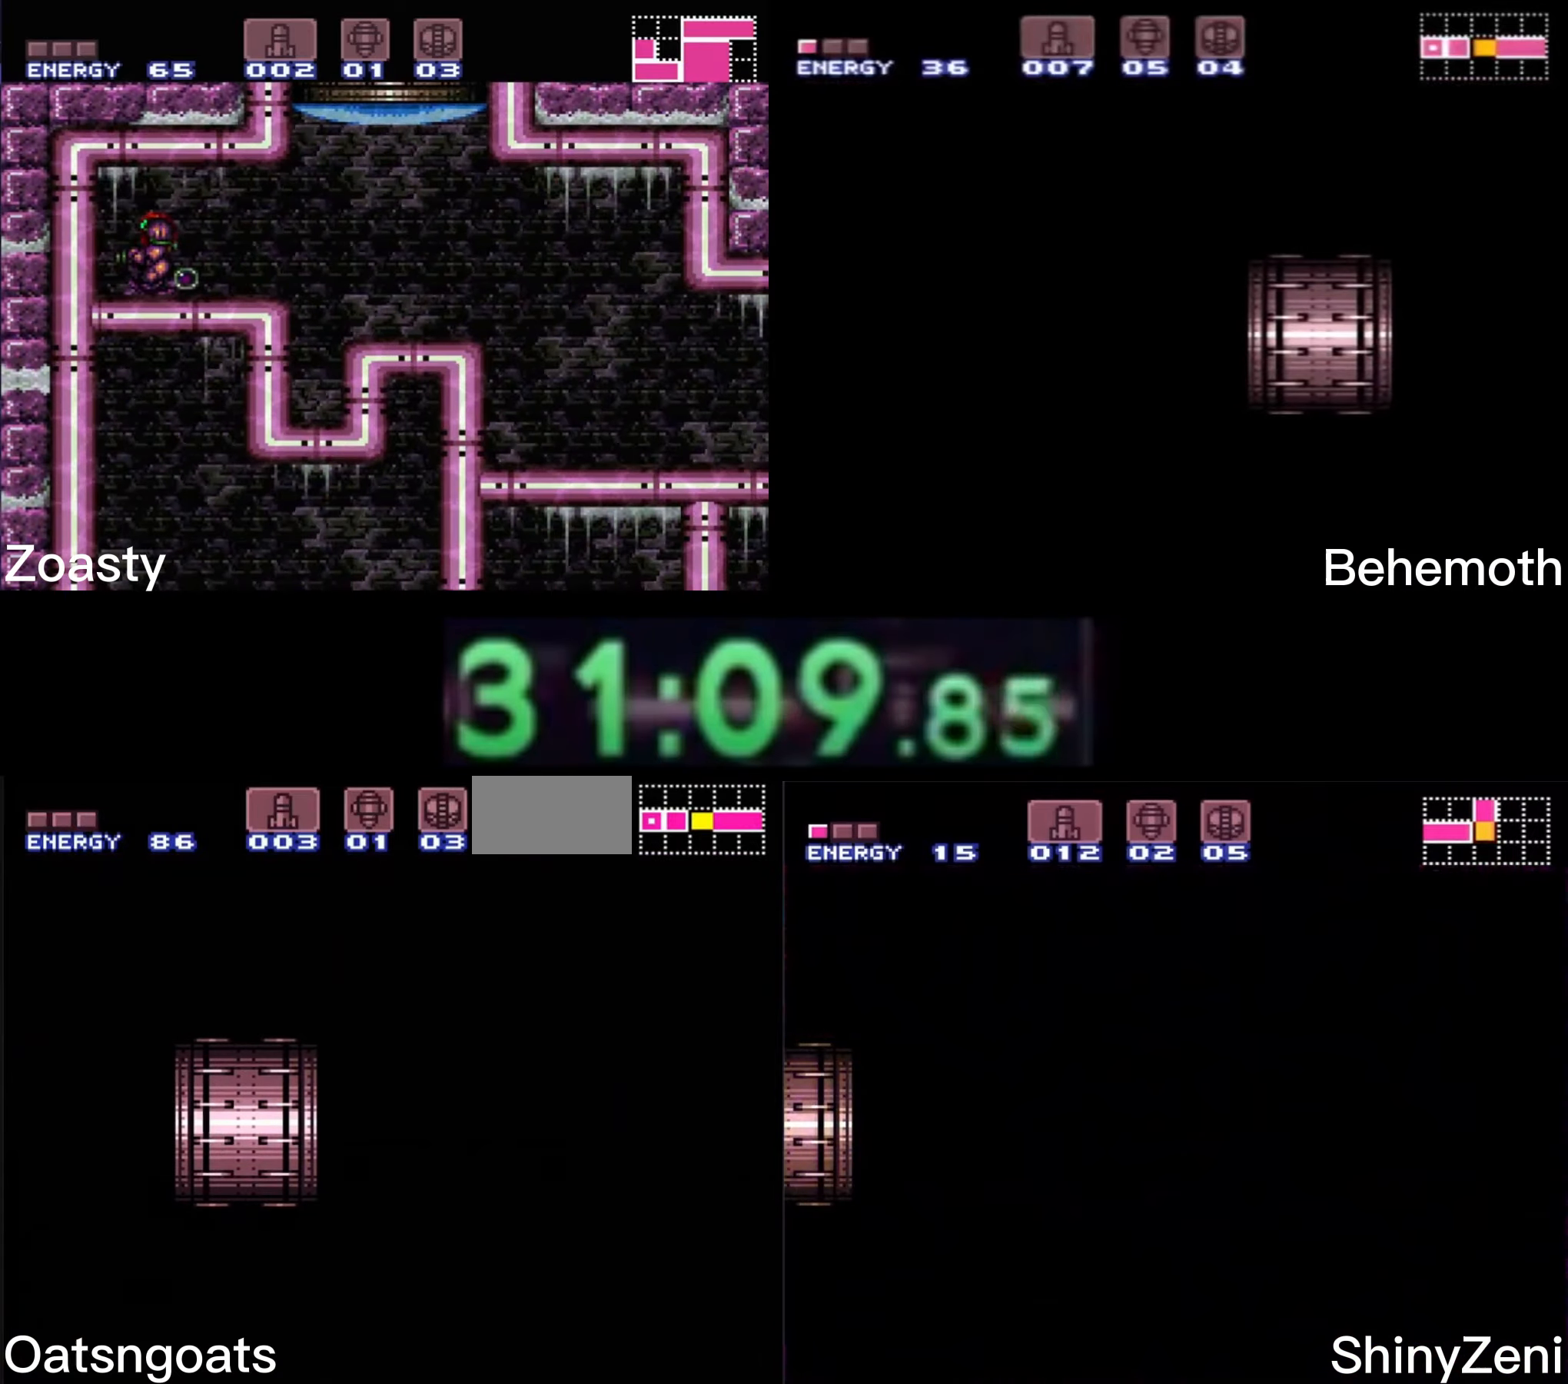
{"buttons": ["B", "X", "DPAD_LEFT"], "events": [[83, "DPAD_LEFT", "down"], [500, "X", "down"]]}
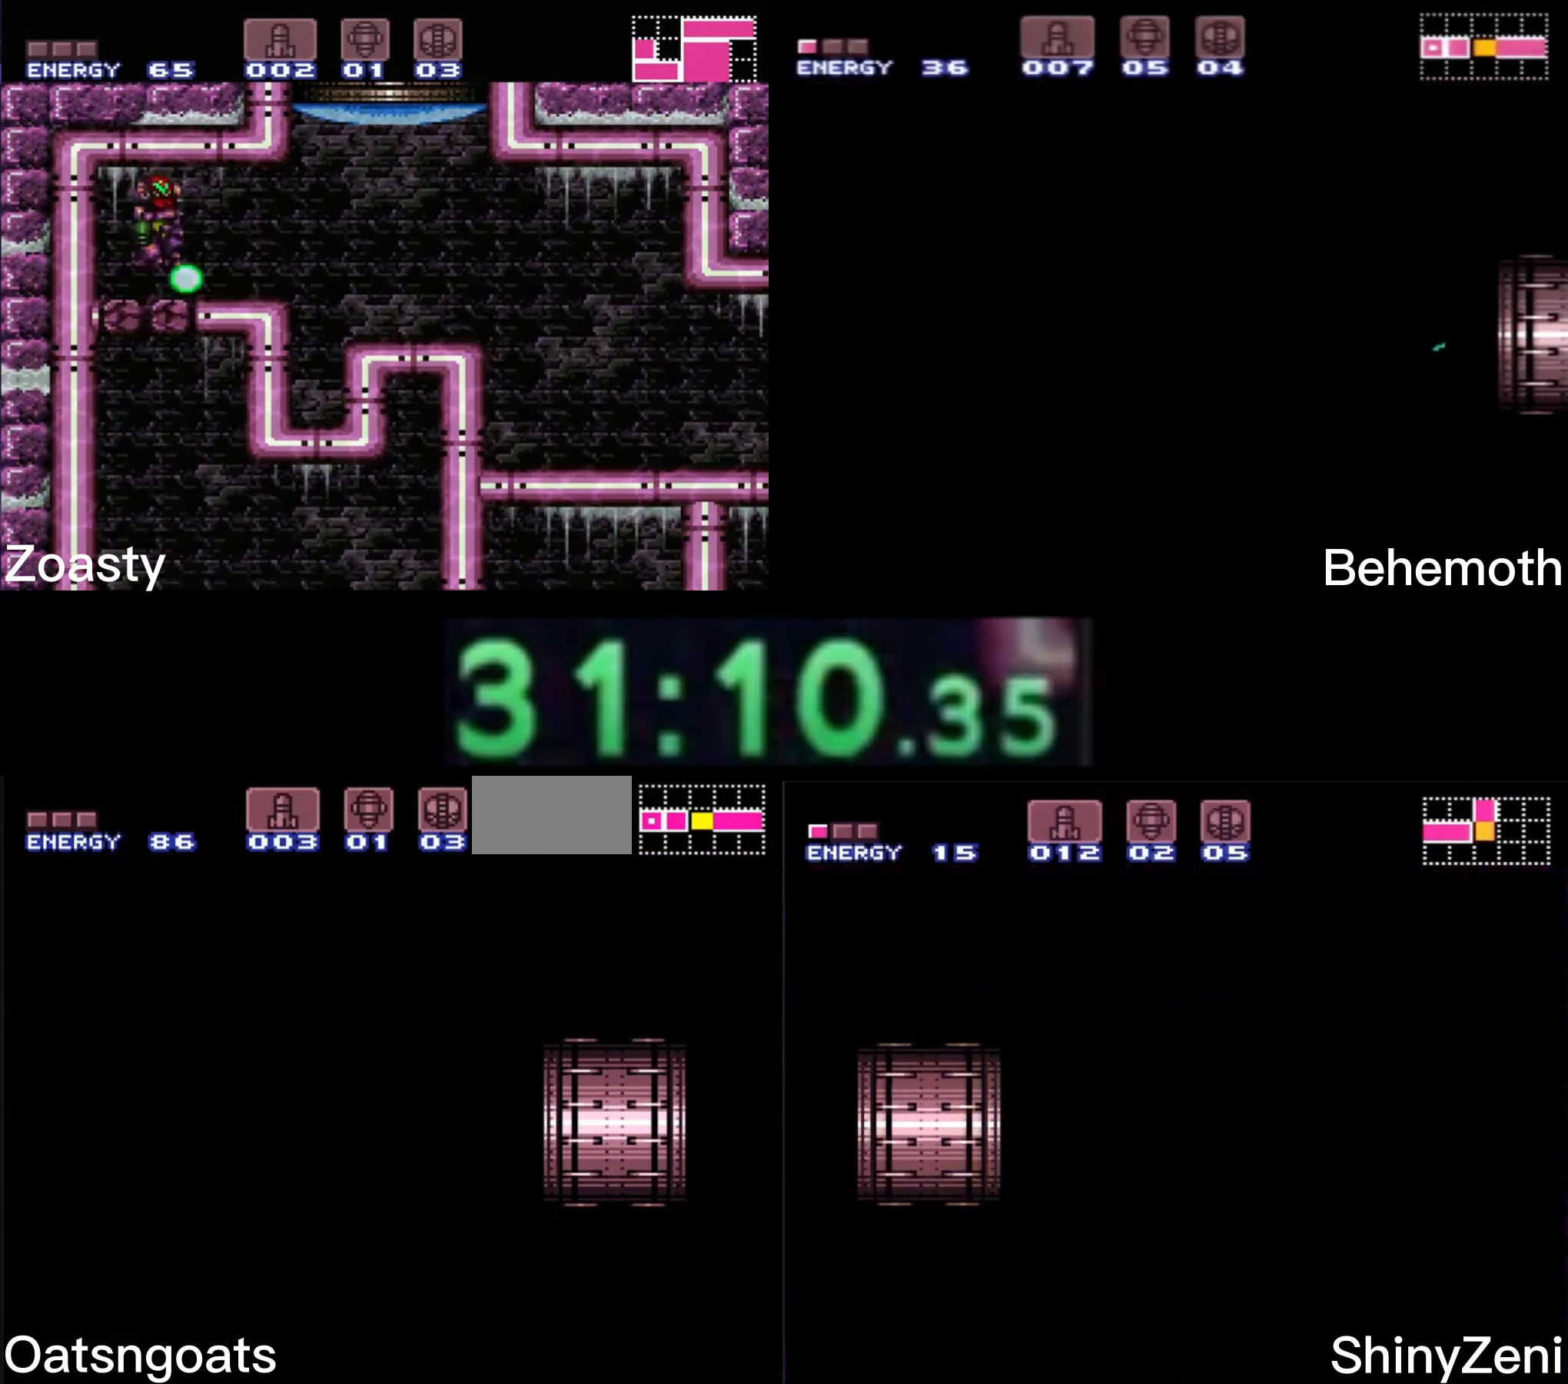
{"buttons": ["B", "X", "DPAD_LEFT"], "events": [[67, "X", "up"], [200, "X", "down"], [267, "X", "up"], [467, "X", "down"]]}
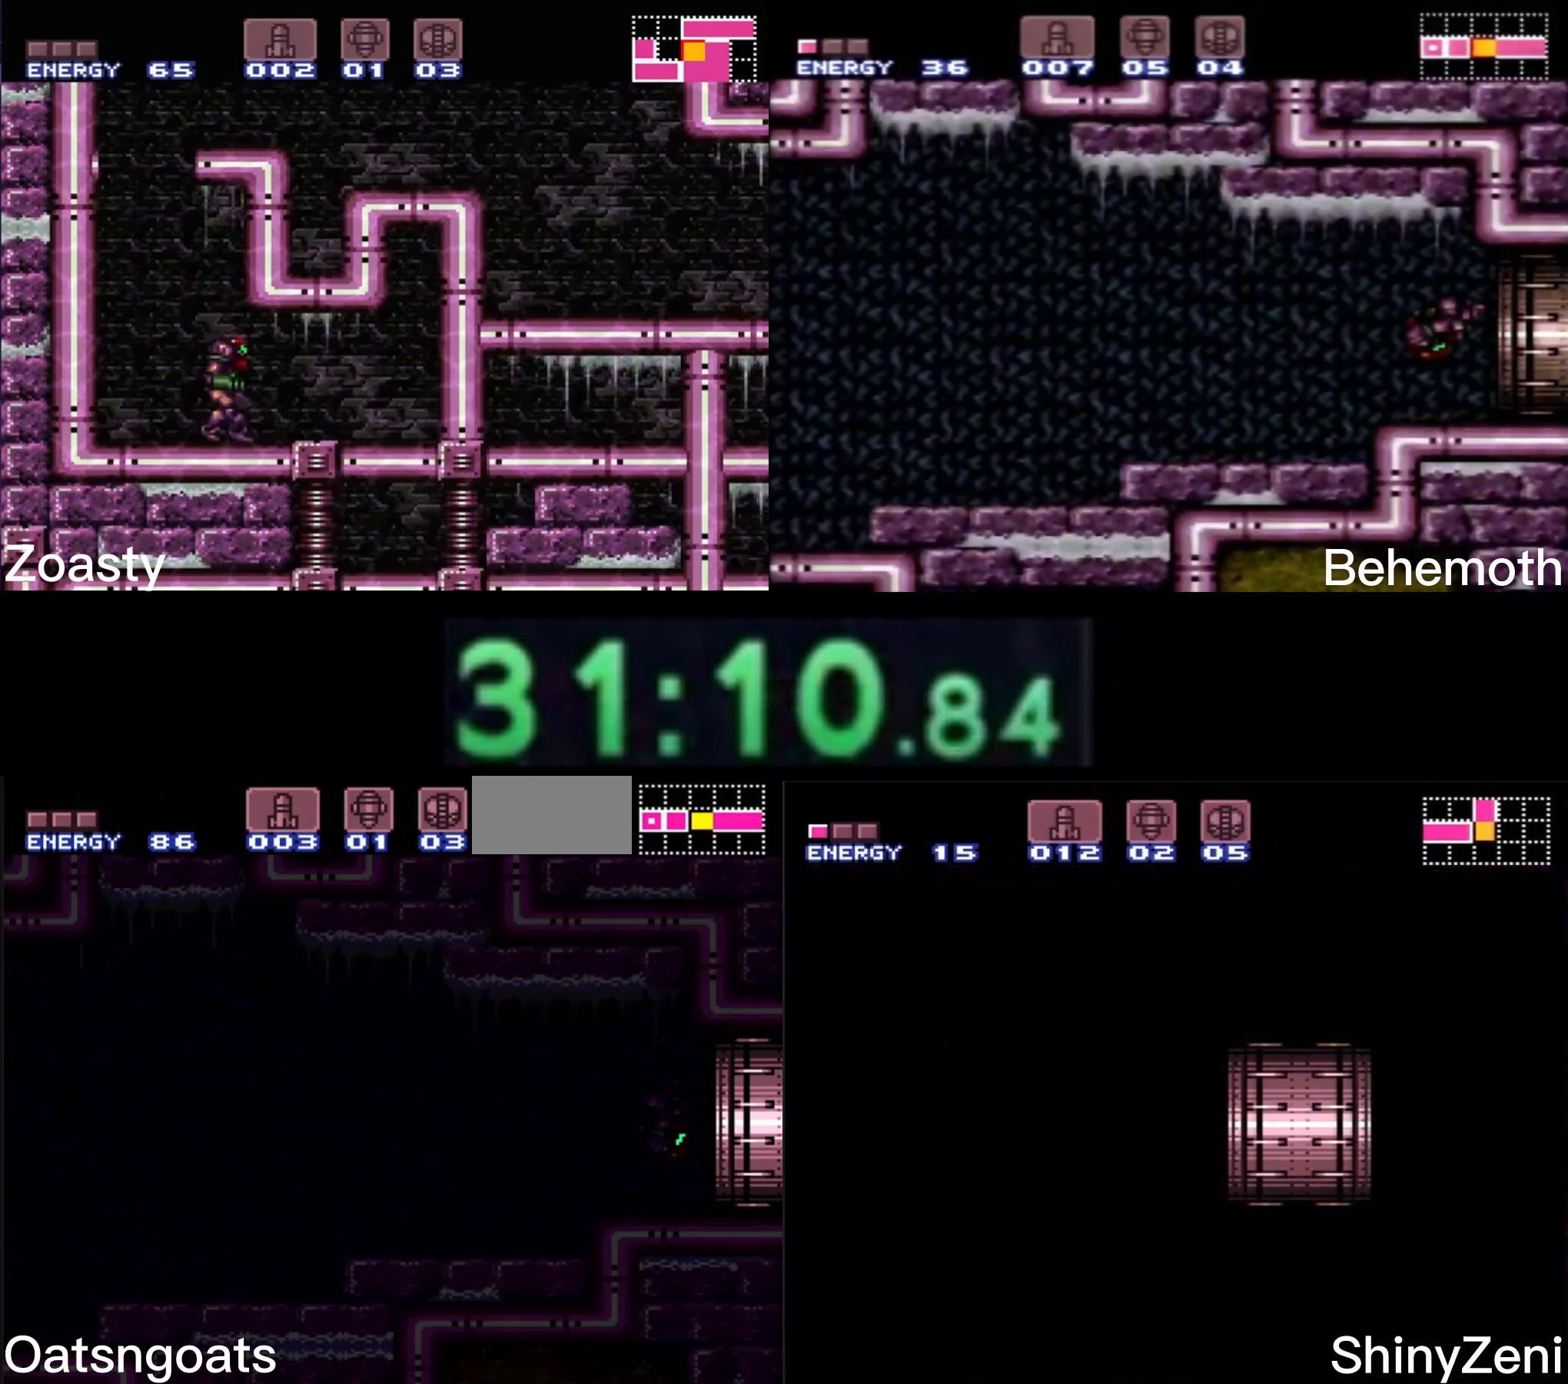
{"buttons": ["B", "DPAD_LEFT"], "events": [[17, "X", "up"], [117, "X", "down"], [150, "X", "up"], [217, "X", "down"], [267, "X", "up"], [317, "X", "down"], [350, "X", "up"]]}
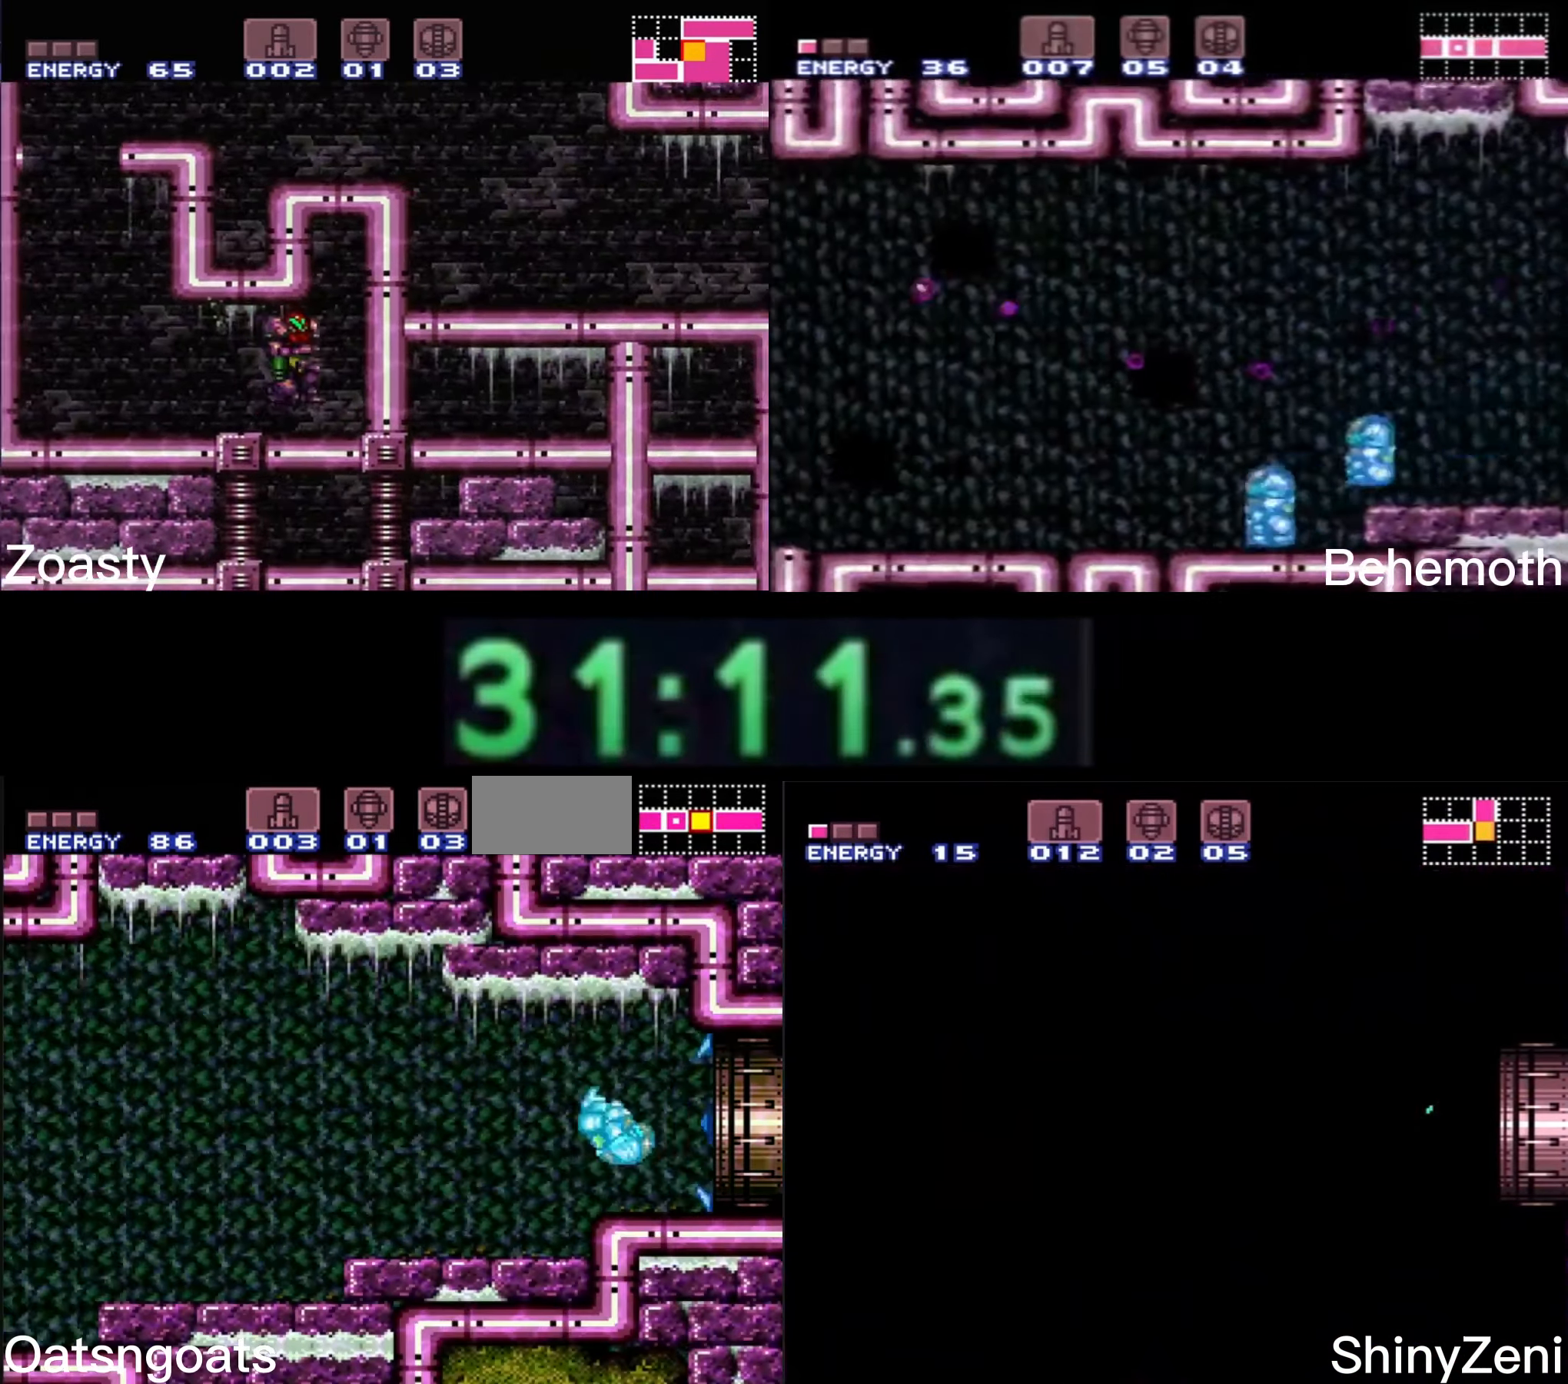
{"buttons": ["B", "DPAD_DOWN", "DPAD_LEFT"], "events": [[83, "X", "down"], [117, "A", "down"], [117, "DPAD_DOWN", "down"], [150, "X", "up"], [433, "A", "up"]]}
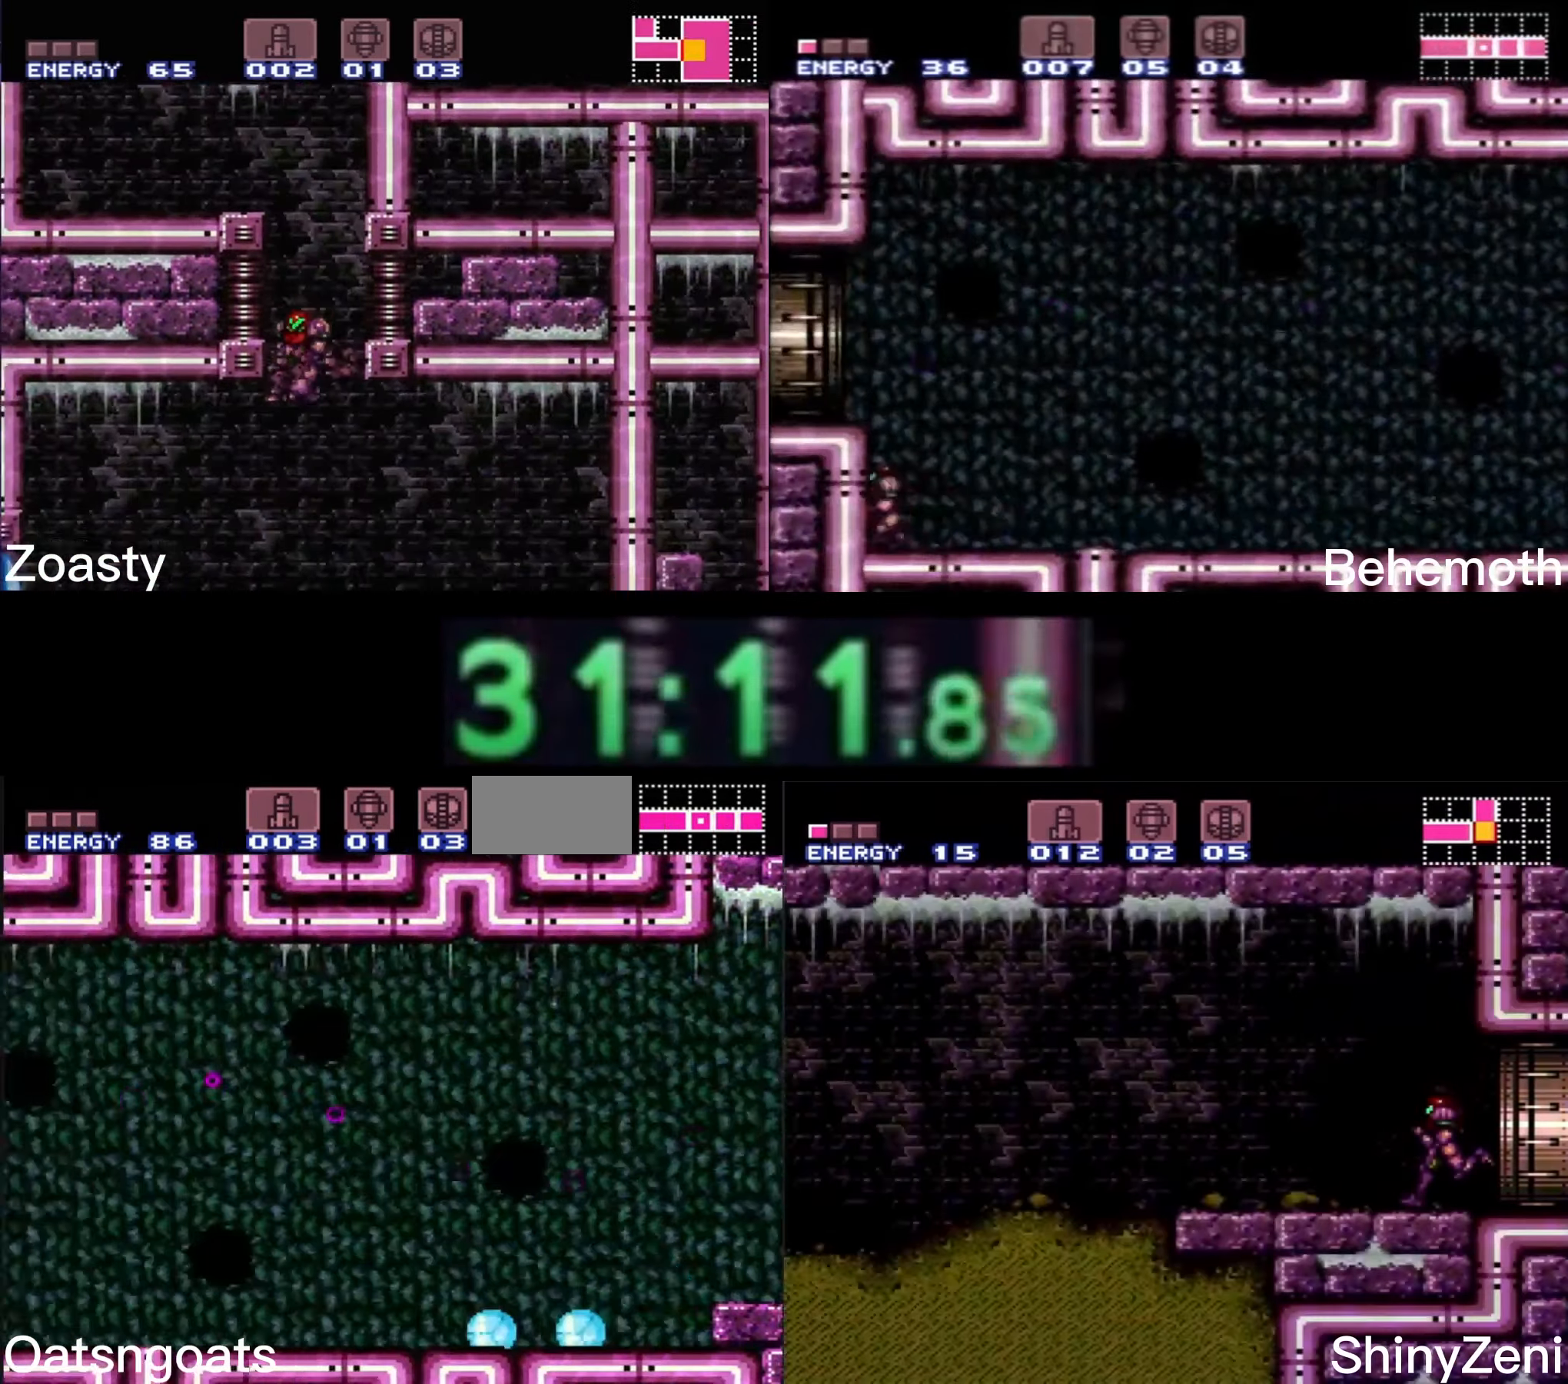
{"buttons": ["A", "B", "DPAD_DOWN", "DPAD_LEFT"], "events": [[217, "A", "down"], [283, "A", "up"], [300, "B", "up"], [300, "DPAD_UP", "down"], [367, "B", "down"], [417, "A", "down"], [500, "DPAD_UP", "up"]]}
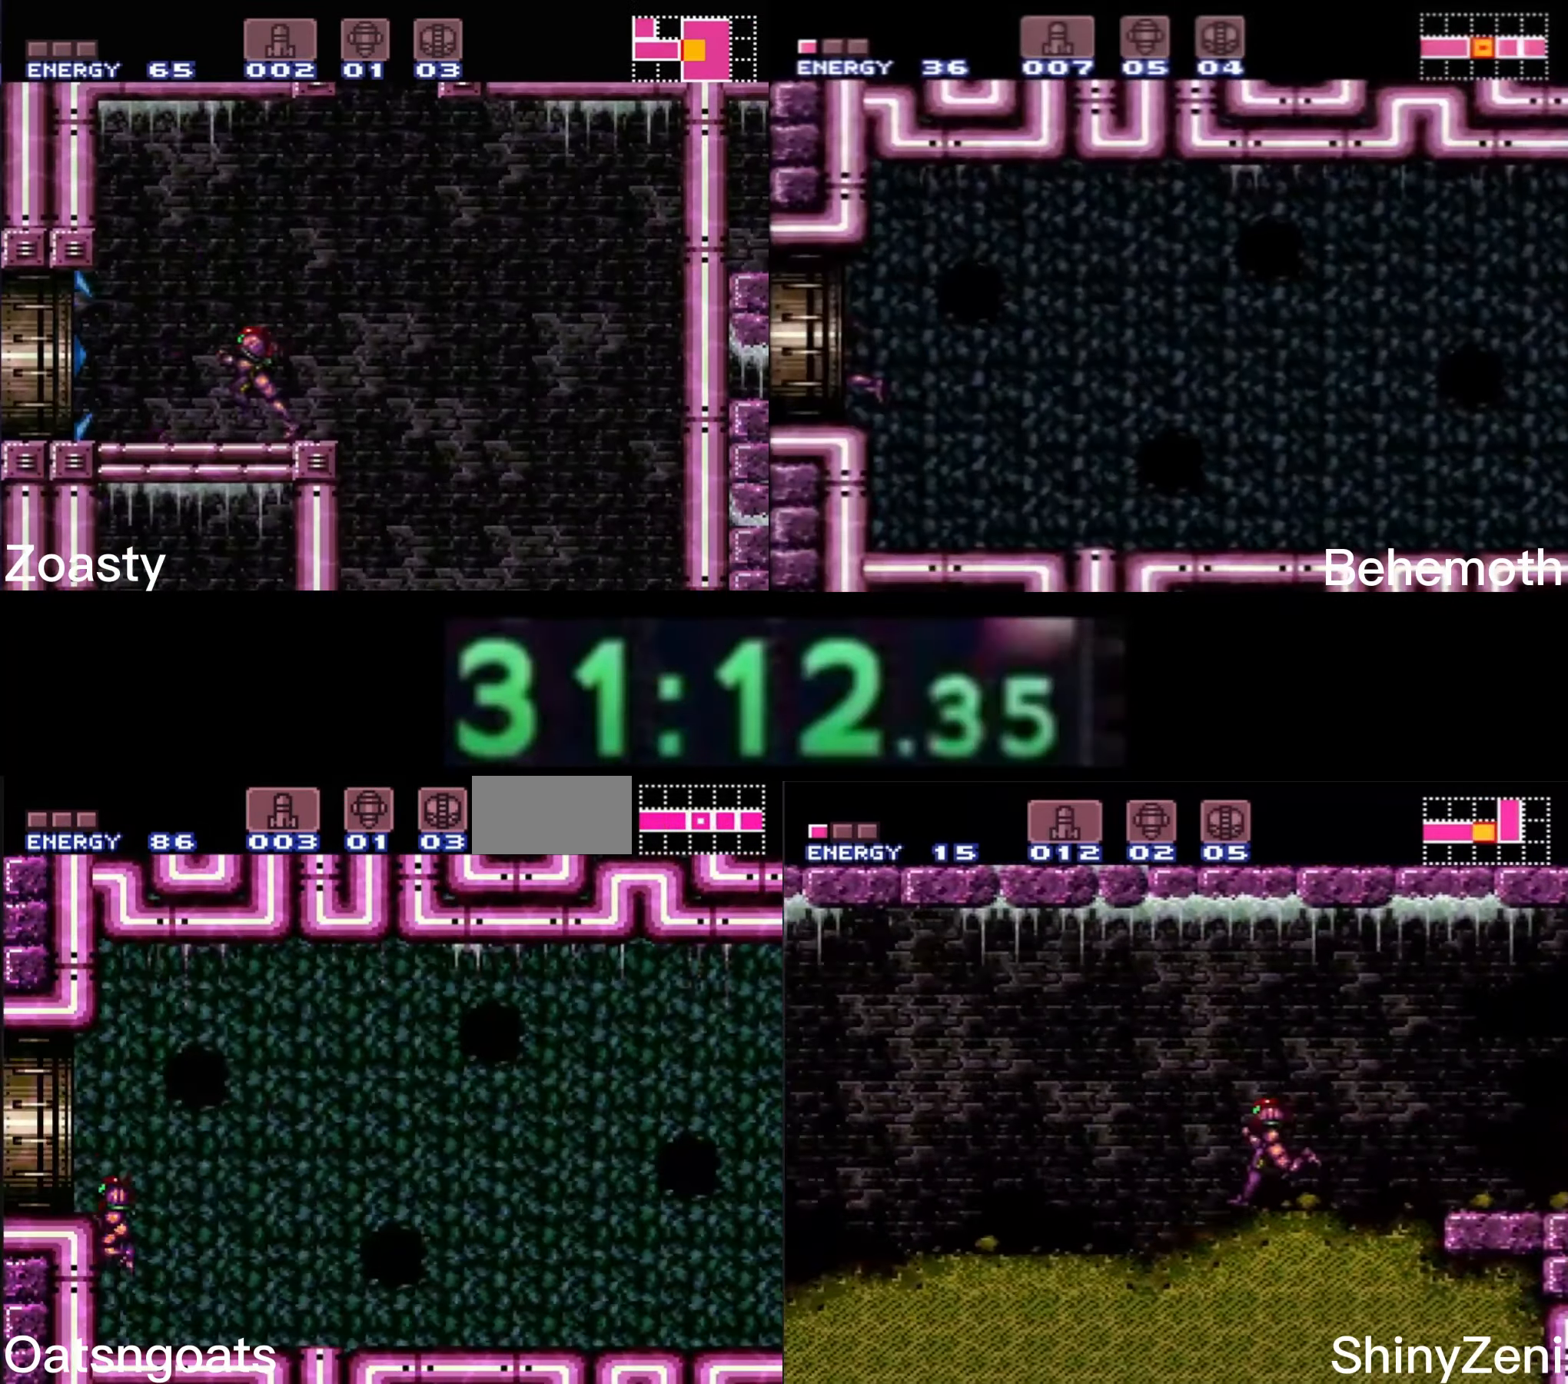
{"buttons": ["B", "DPAD_DOWN", "DPAD_LEFT"], "events": [[50, "A", "up"], [83, "B", "up"], [117, "B", "down"], [117, "L1", "down"], [217, "L1", "up"]]}
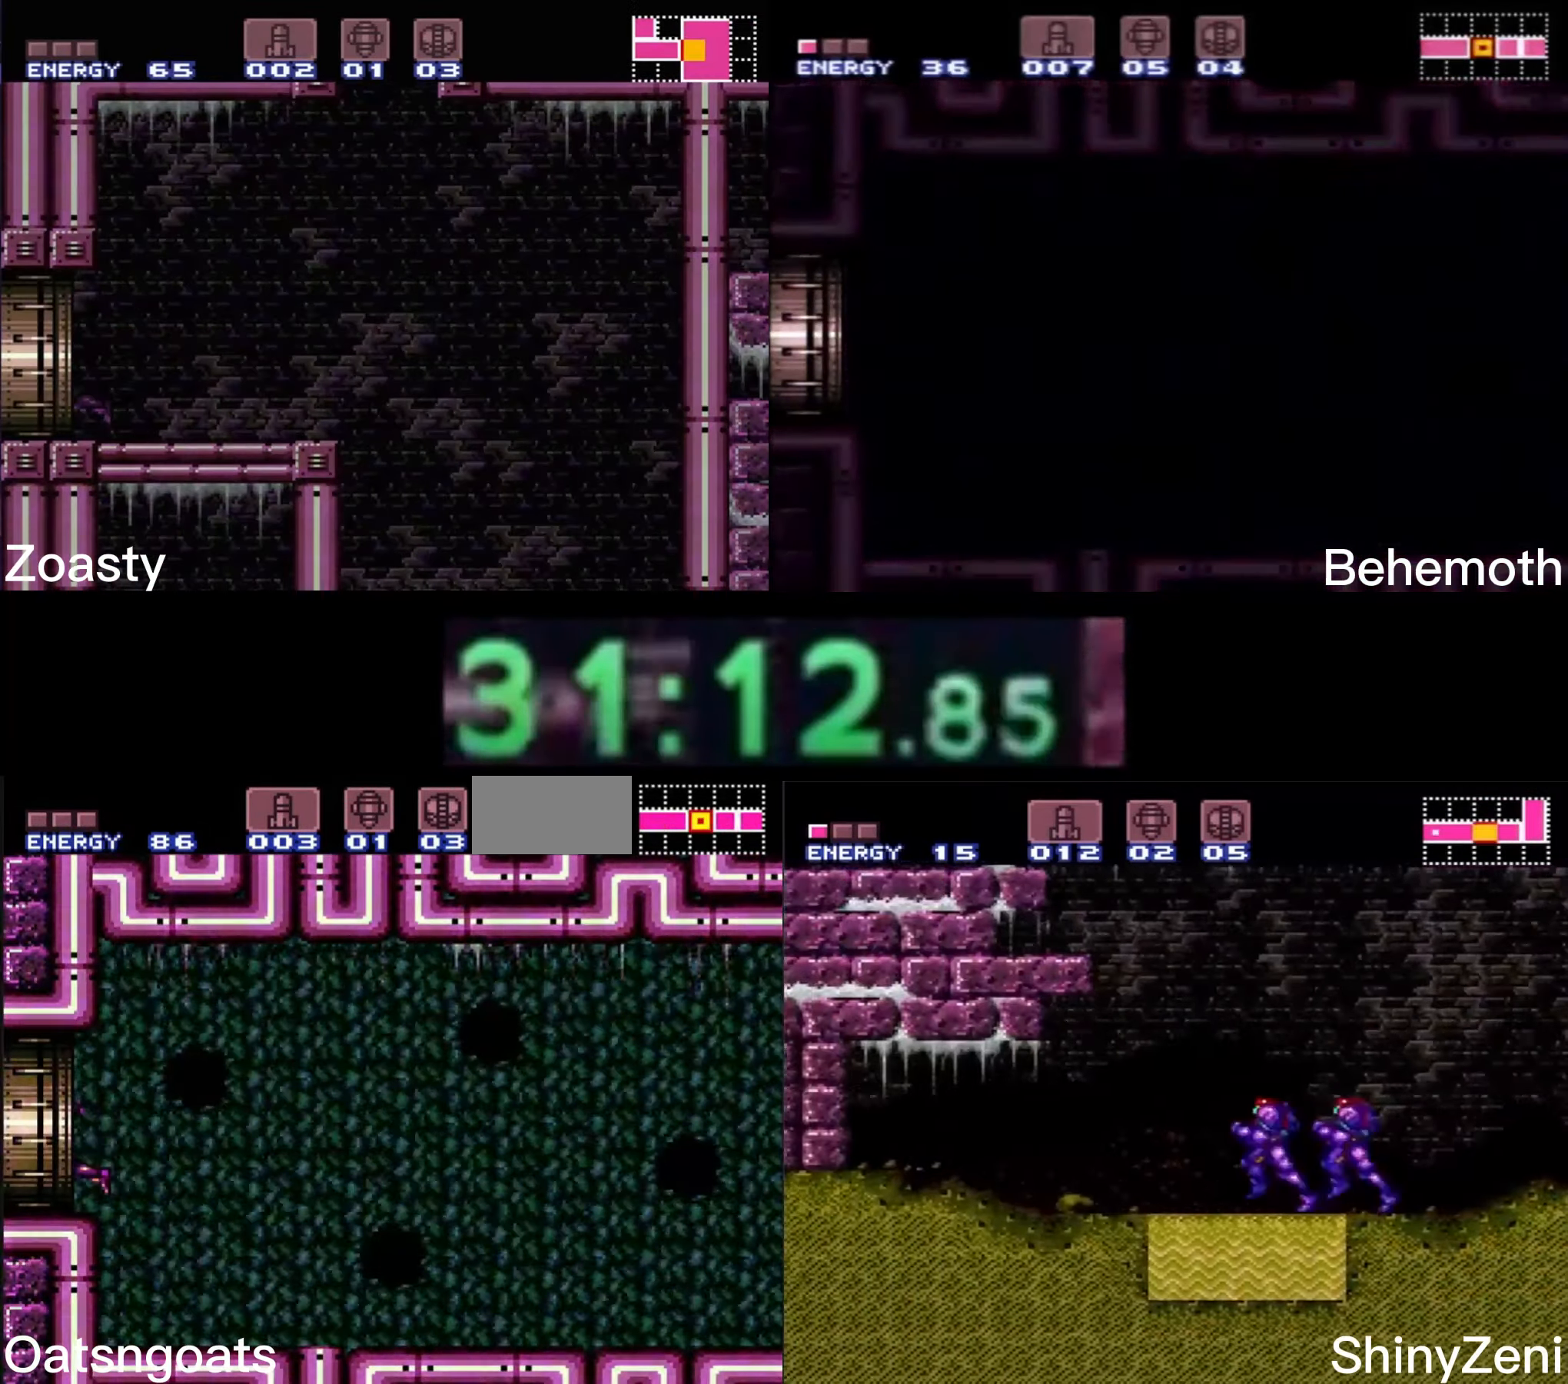
{"buttons": ["B", "DPAD_LEFT"], "events": [[100, "DPAD_DOWN", "up"]]}
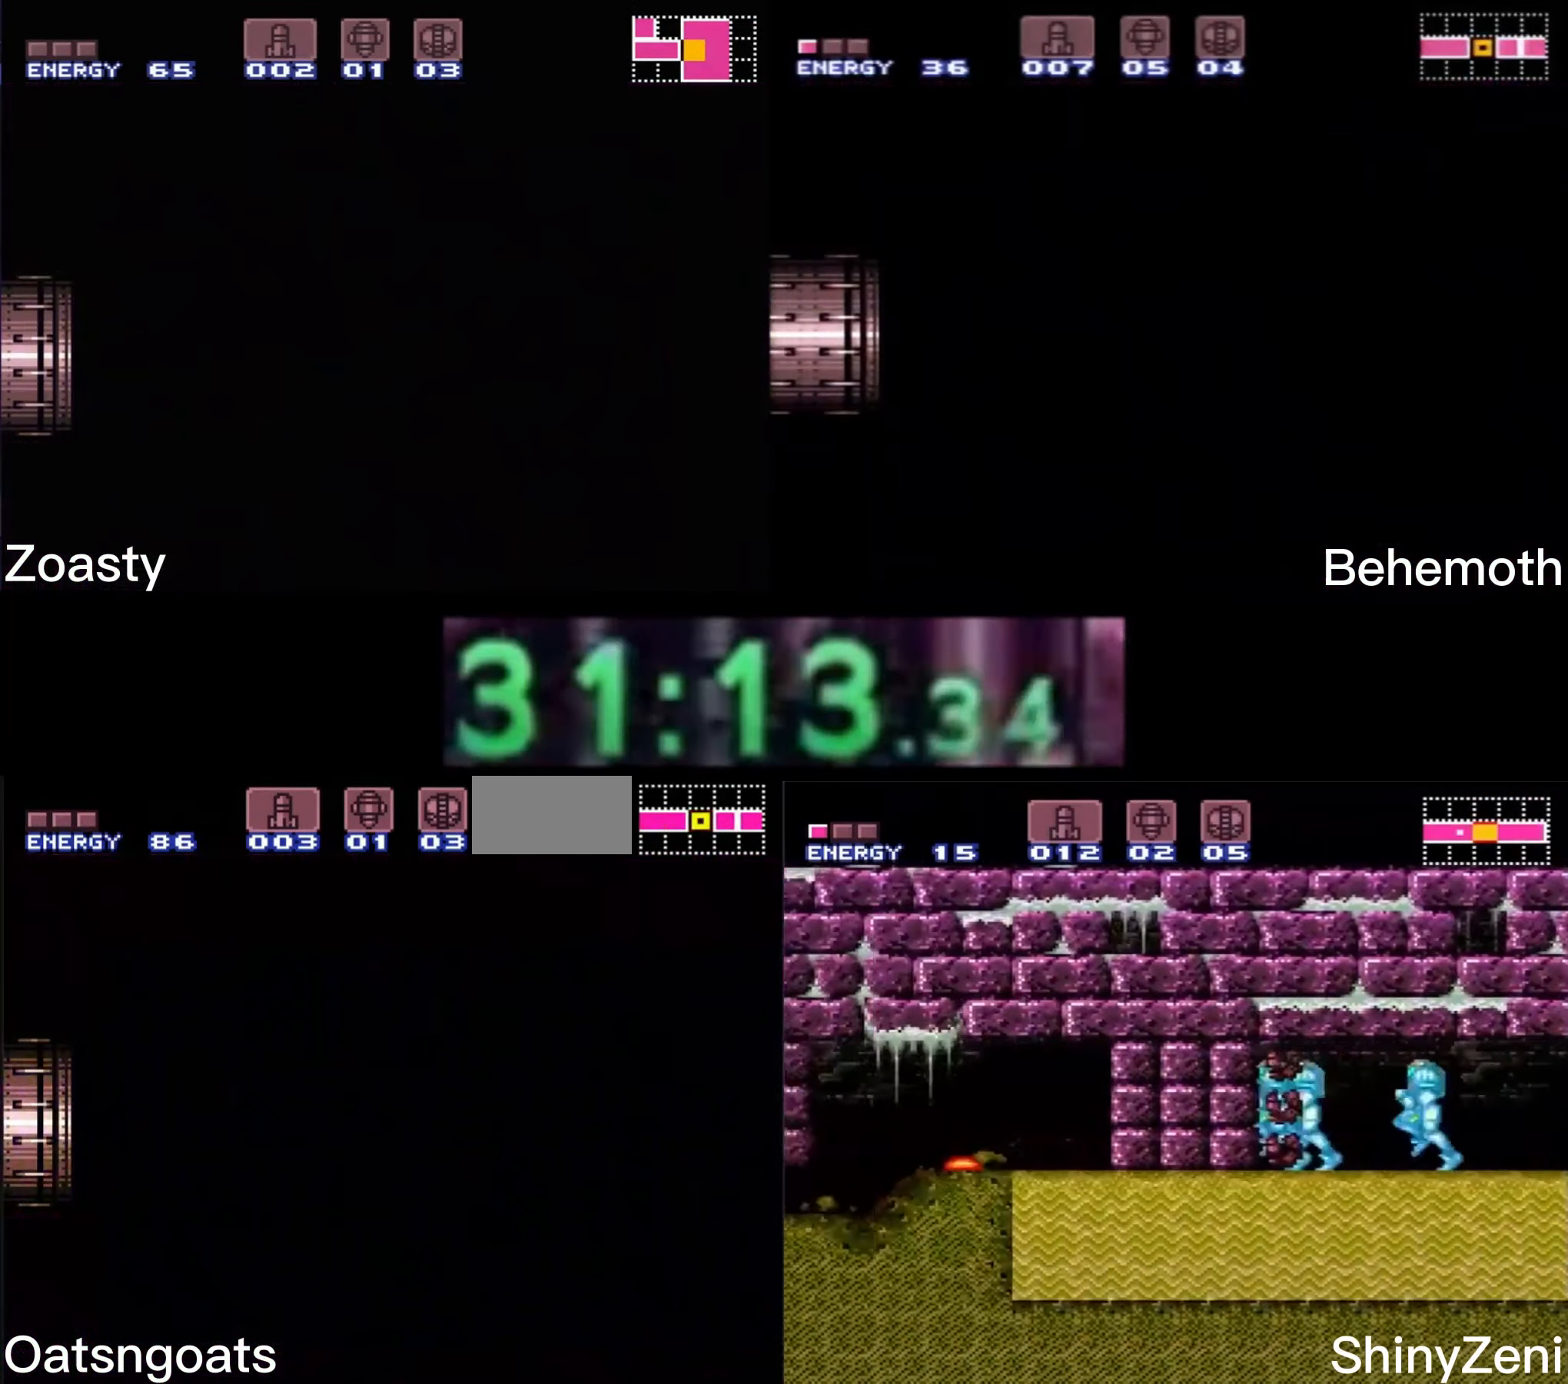
{"buttons": ["B", "R1", "DPAD_LEFT"], "events": [[500, "R1", "down"]]}
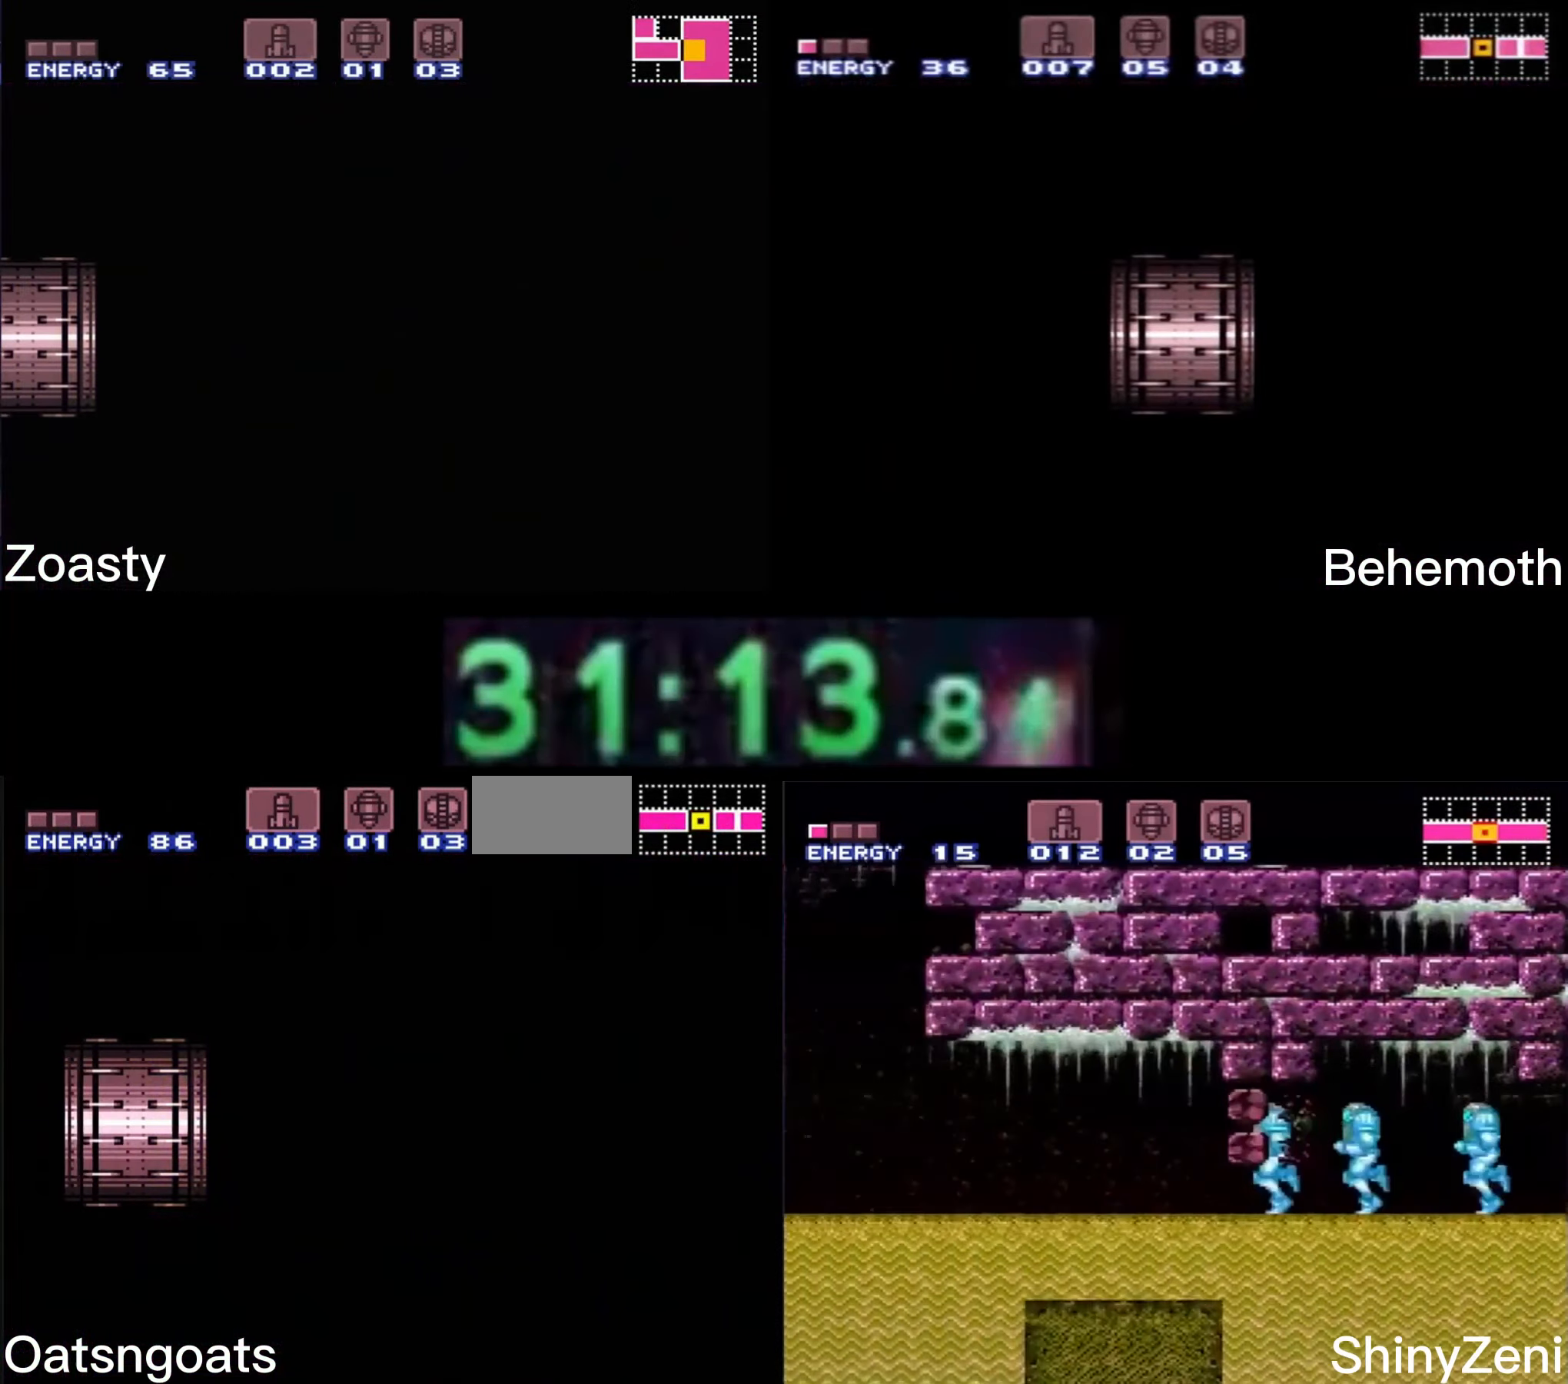
{"buttons": ["B", "DPAD_LEFT"], "events": [[83, "R1", "up"], [233, "R1", "down"], [283, "R1", "up"], [450, "R1", "down"], [467, "R1", "up"]]}
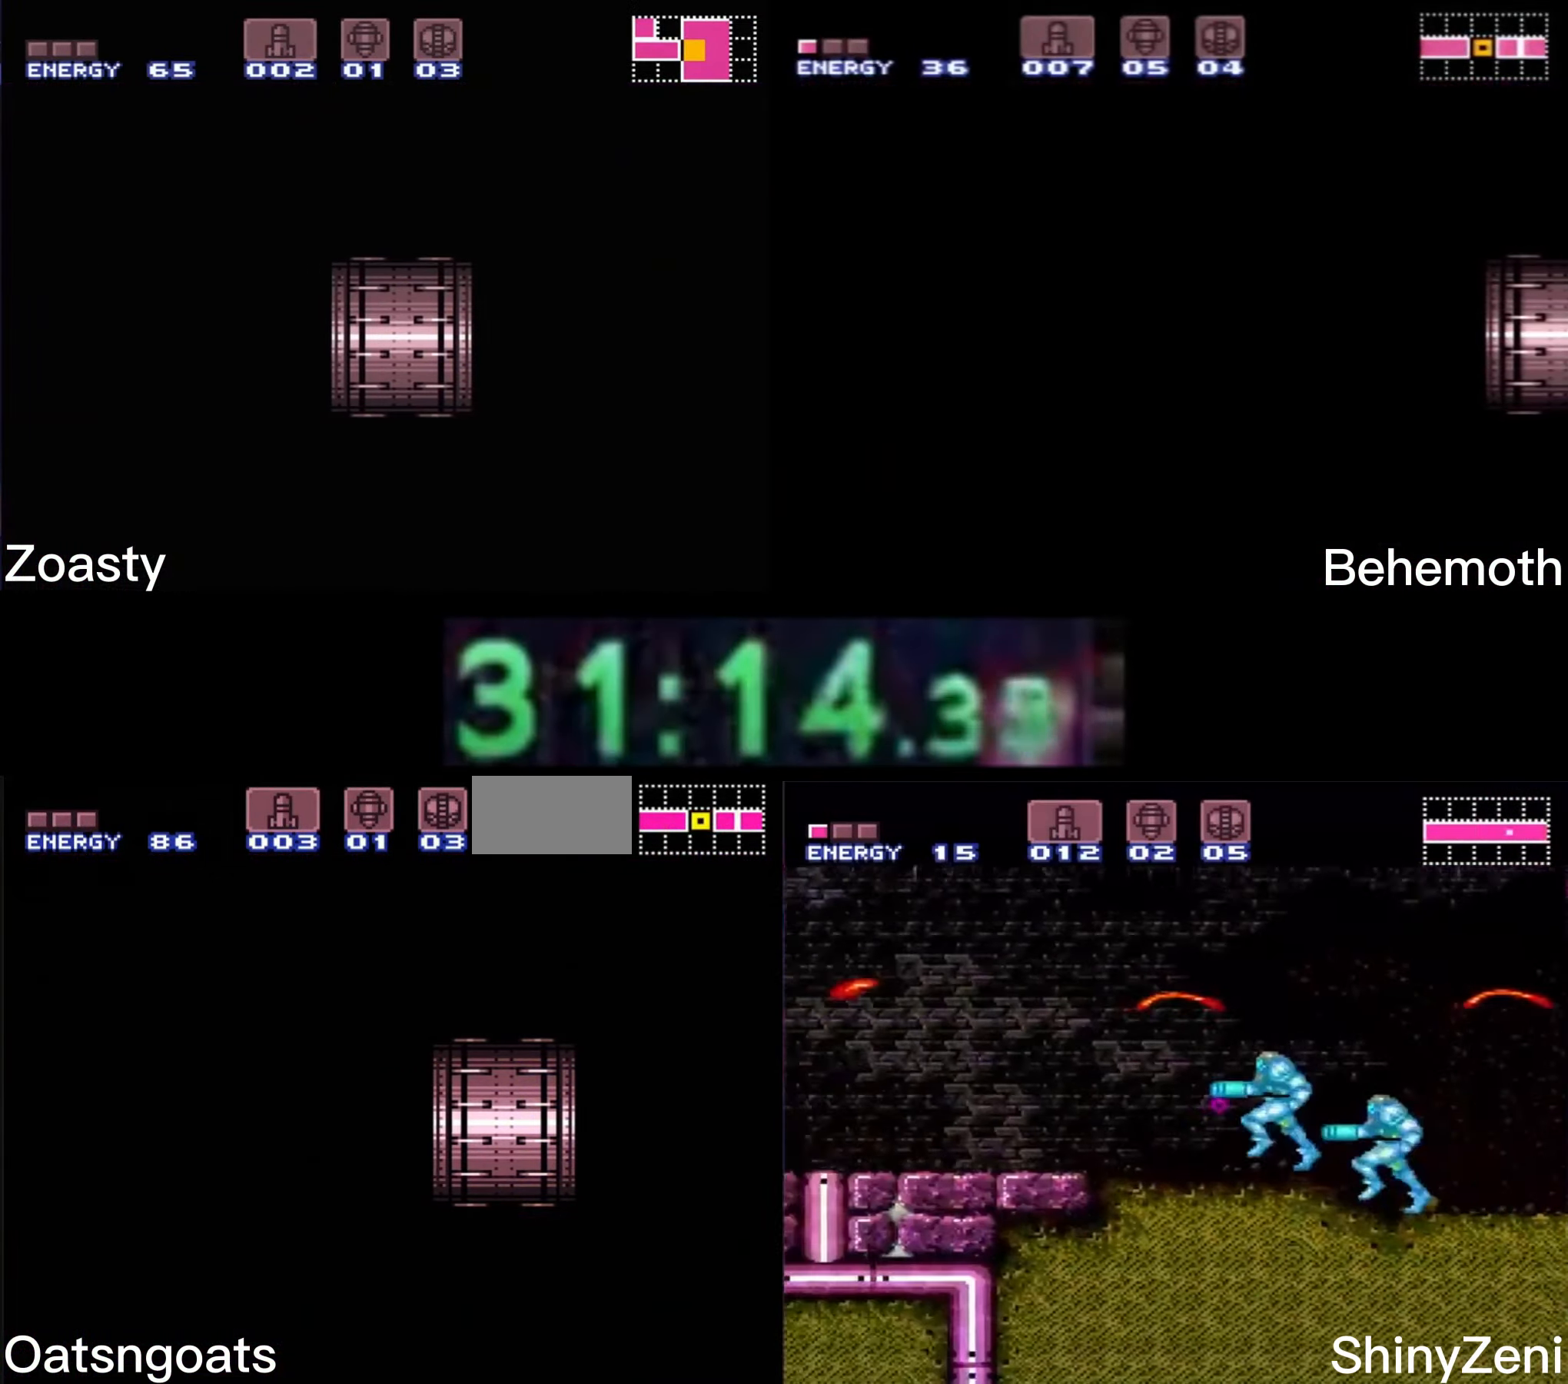
{"buttons": ["B", "DPAD_LEFT"], "events": [[117, "R1", "down"], [167, "R1", "up"], [284, "R1", "down"], [300, "R1", "up"]]}
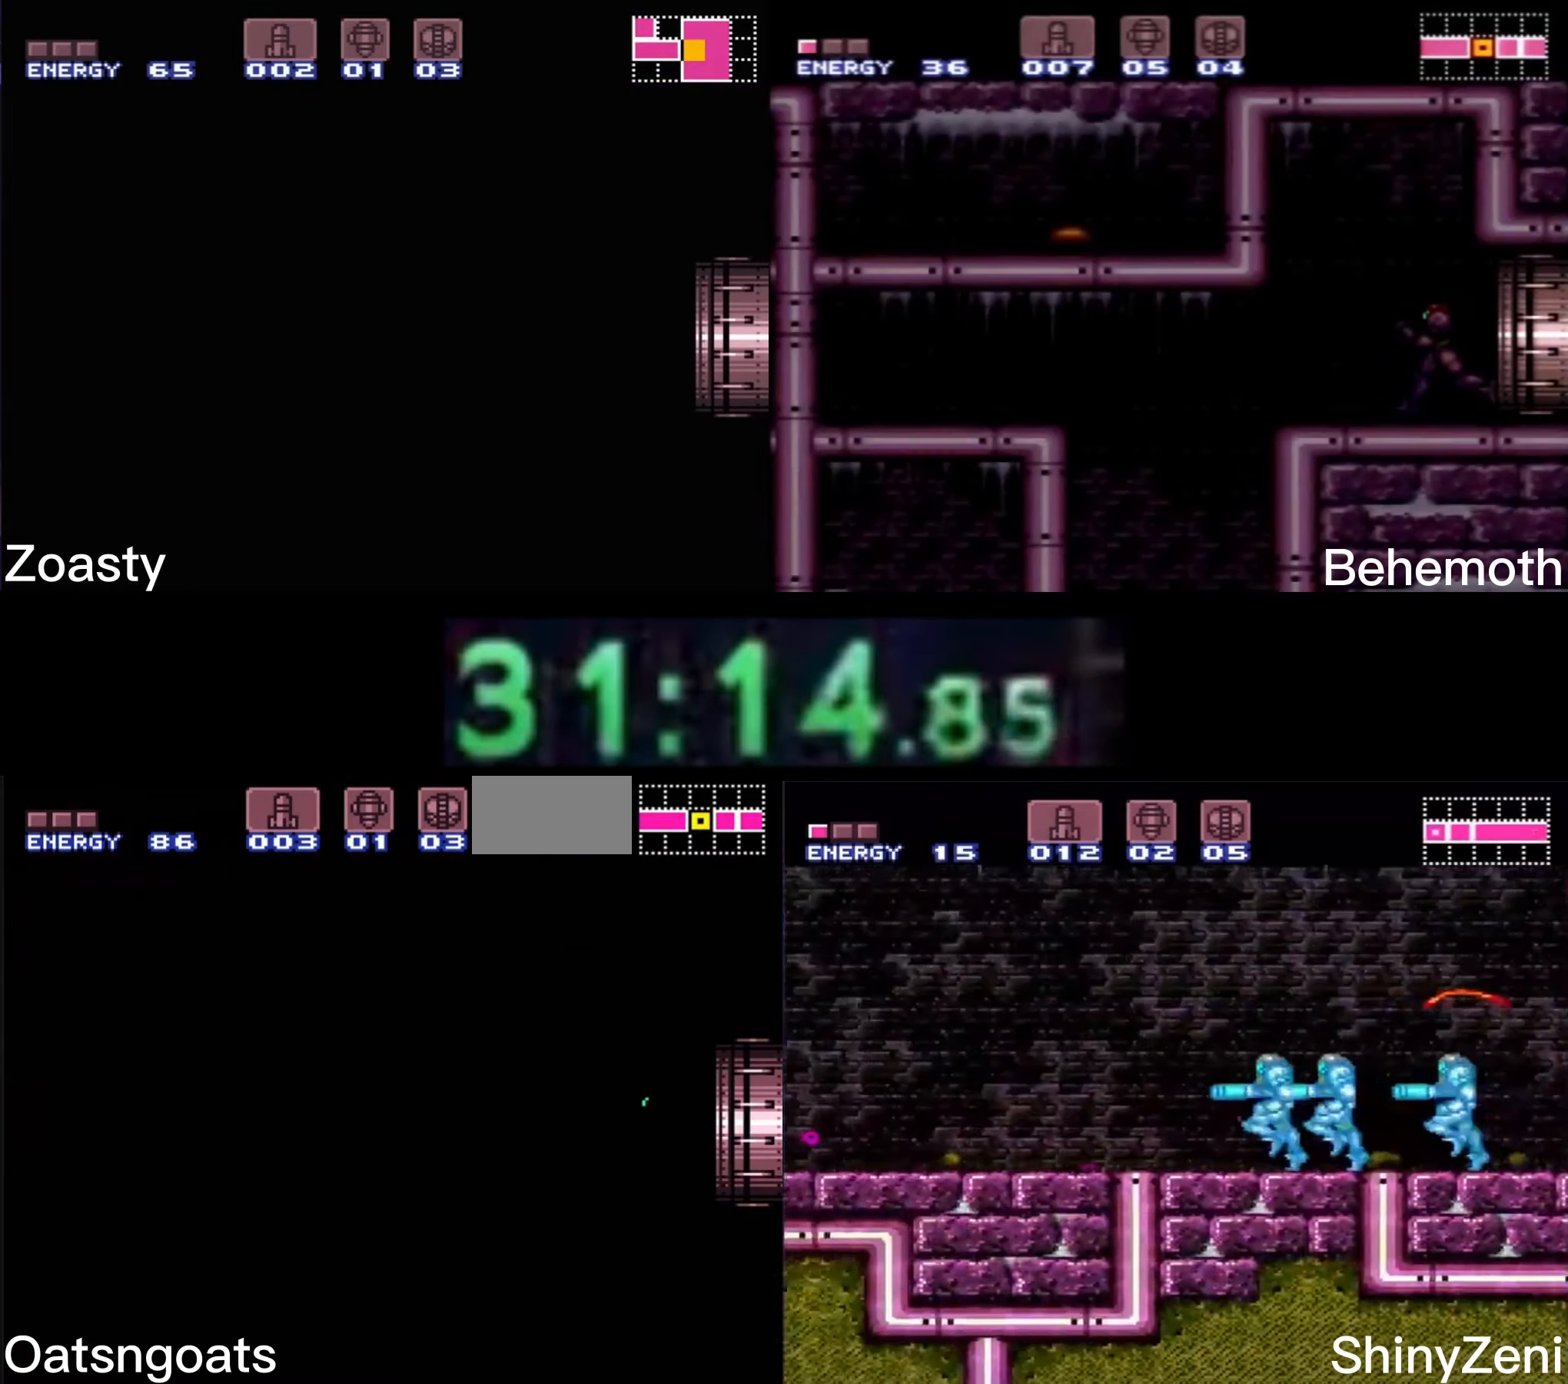
{"buttons": ["B", "DPAD_LEFT"], "events": [[50, "X", "down"], [100, "X", "up"], [217, "X", "down"], [267, "X", "up"], [300, "X", "down"], [350, "X", "up"], [400, "X", "down"], [450, "X", "up"]]}
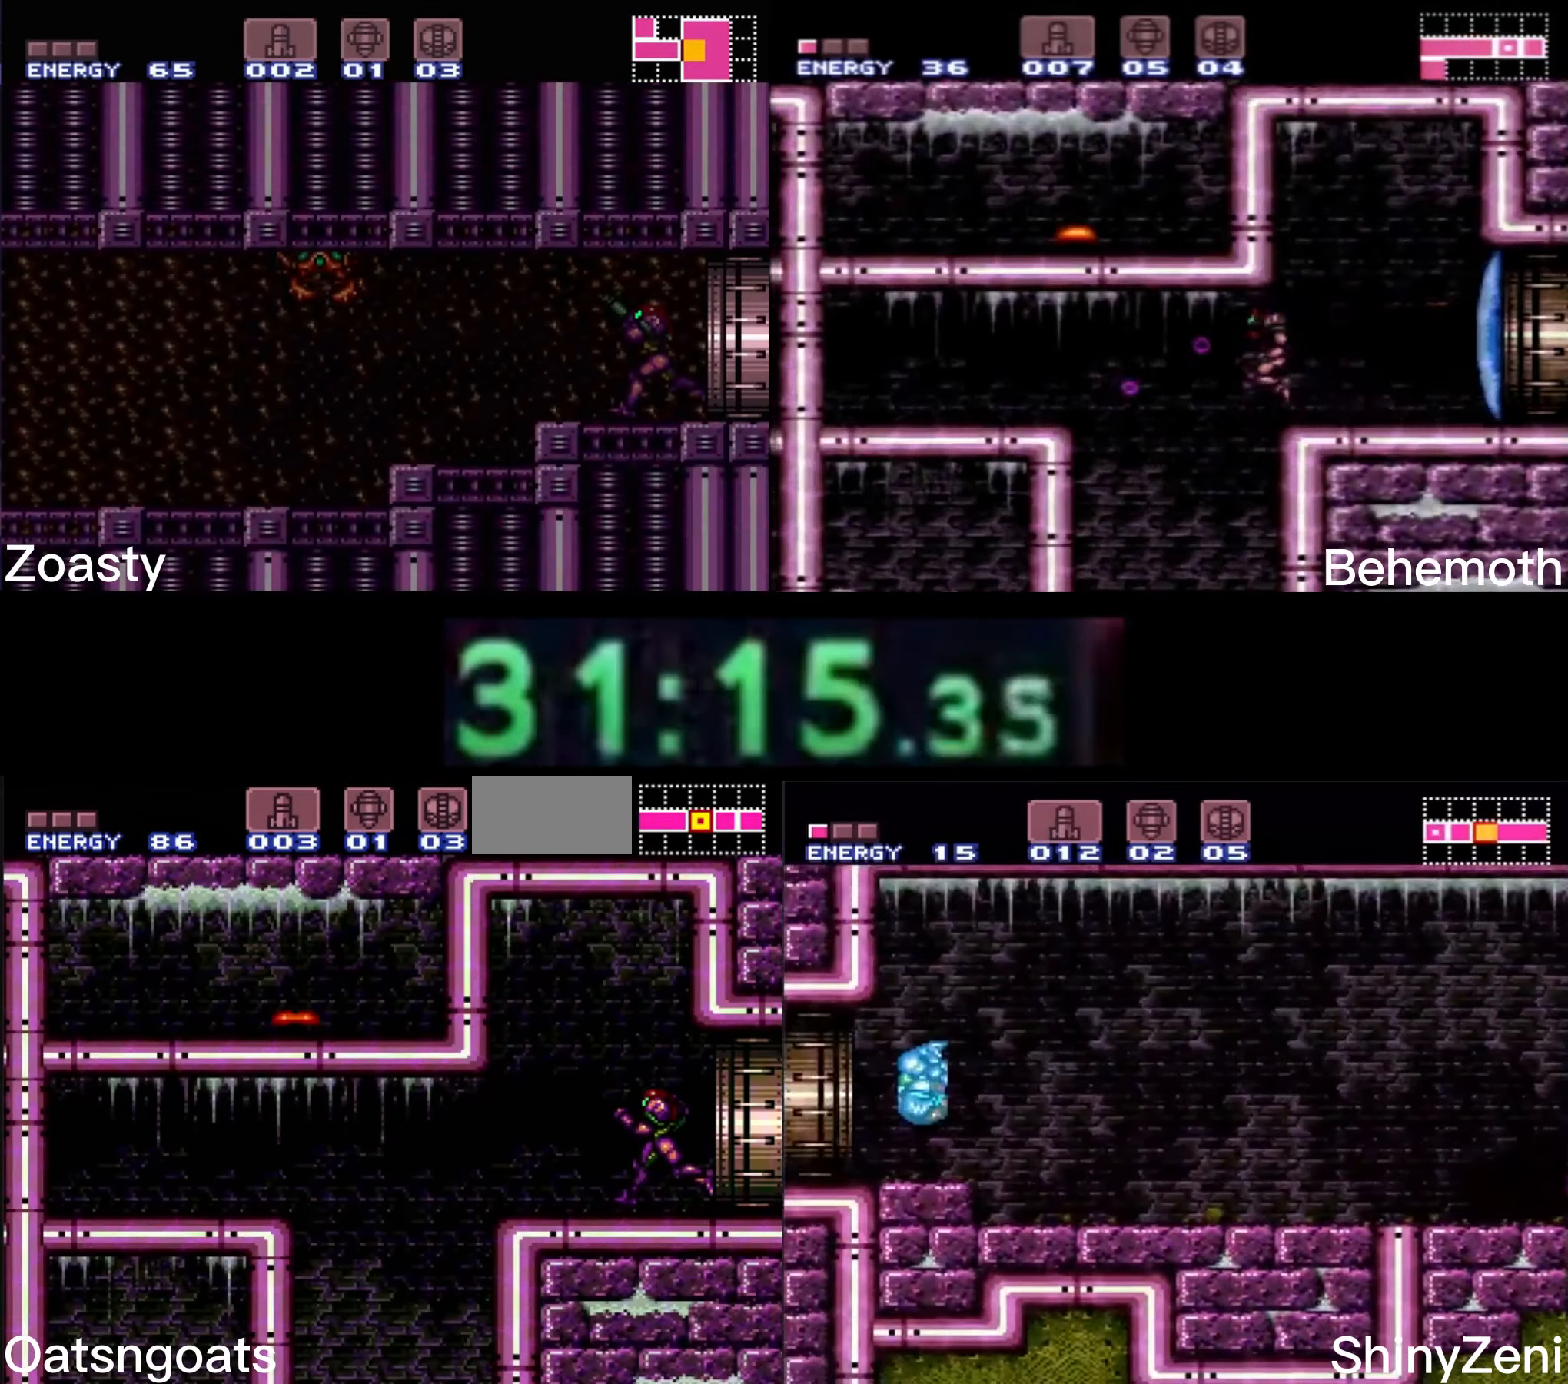
{"buttons": ["A", "B", "DPAD_LEFT"], "events": [[234, "X", "down"], [300, "X", "up"], [317, "A", "down"]]}
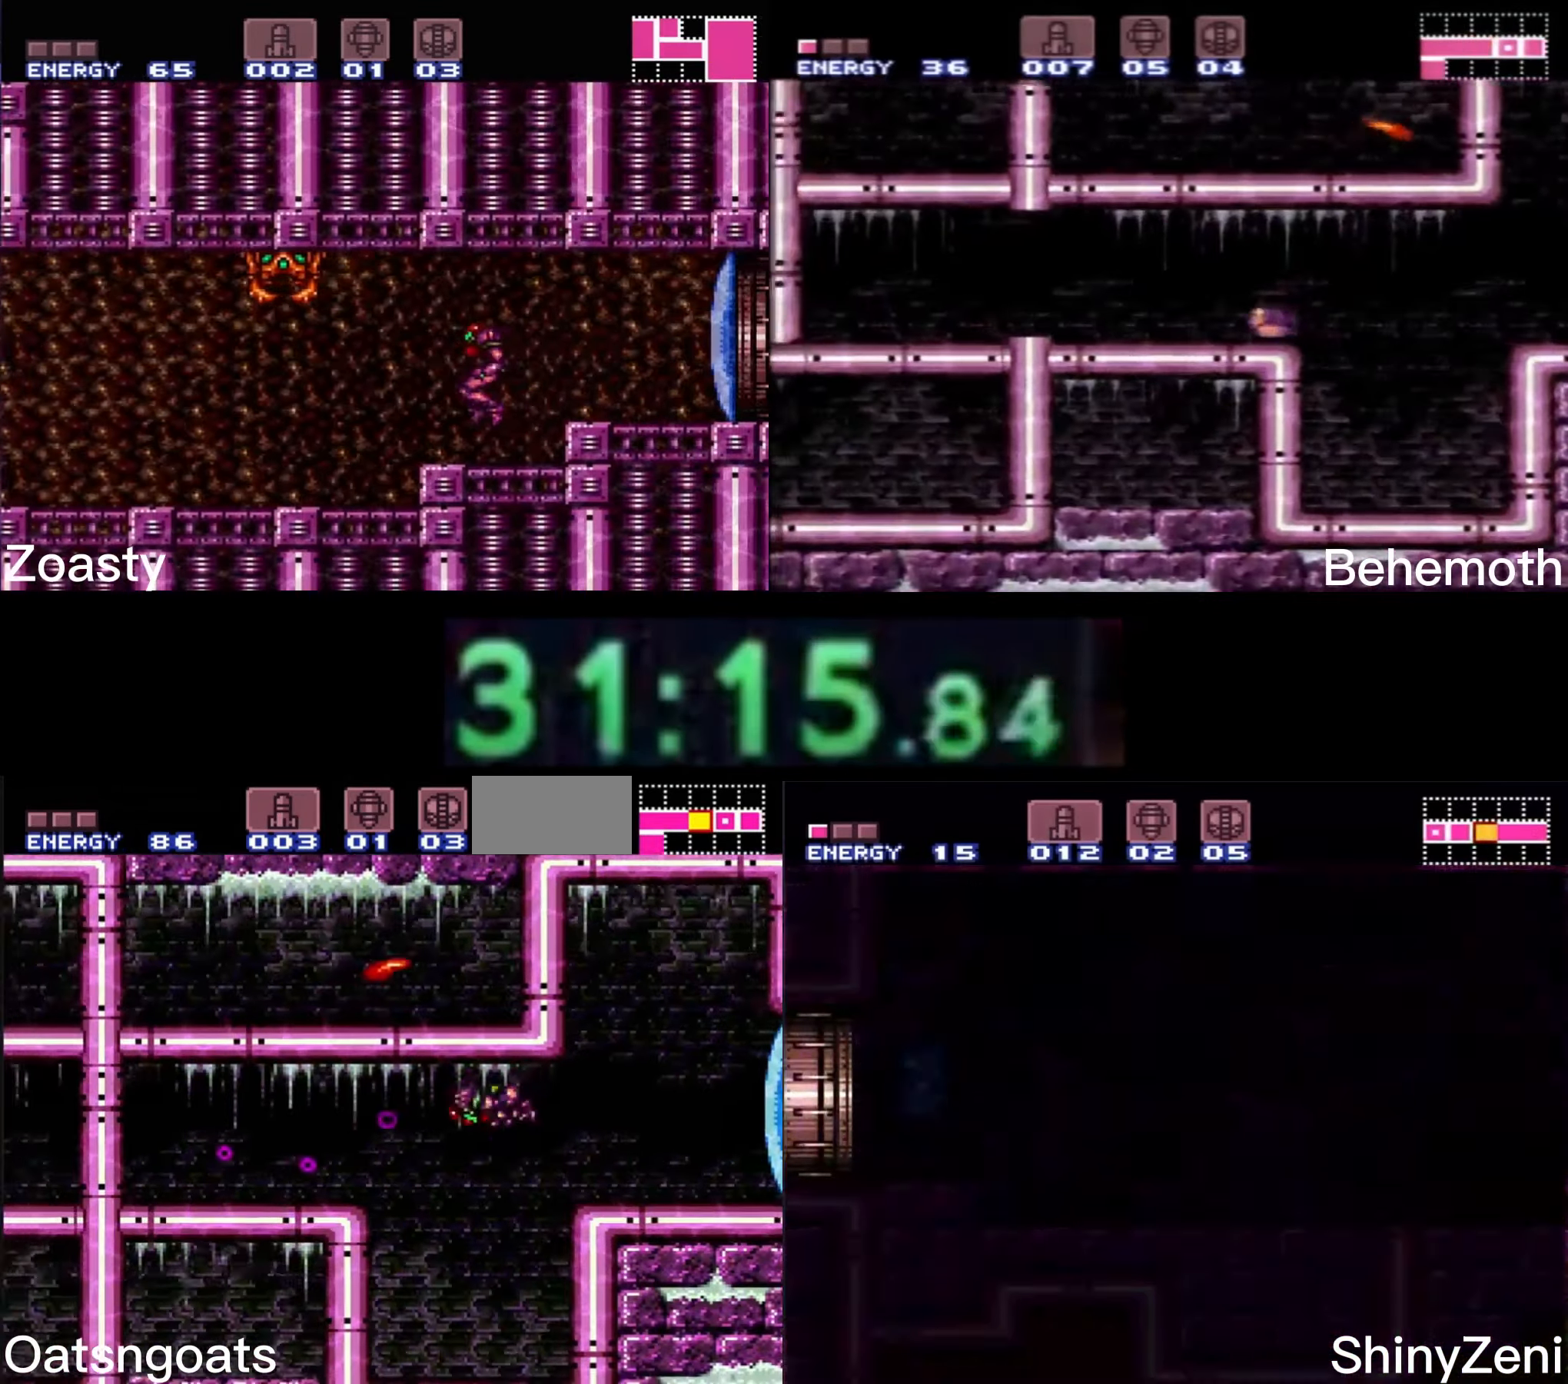
{"buttons": ["B", "DPAD_DOWN", "DPAD_LEFT"], "events": [[50, "DPAD_DOWN", "down"], [300, "A", "up"]]}